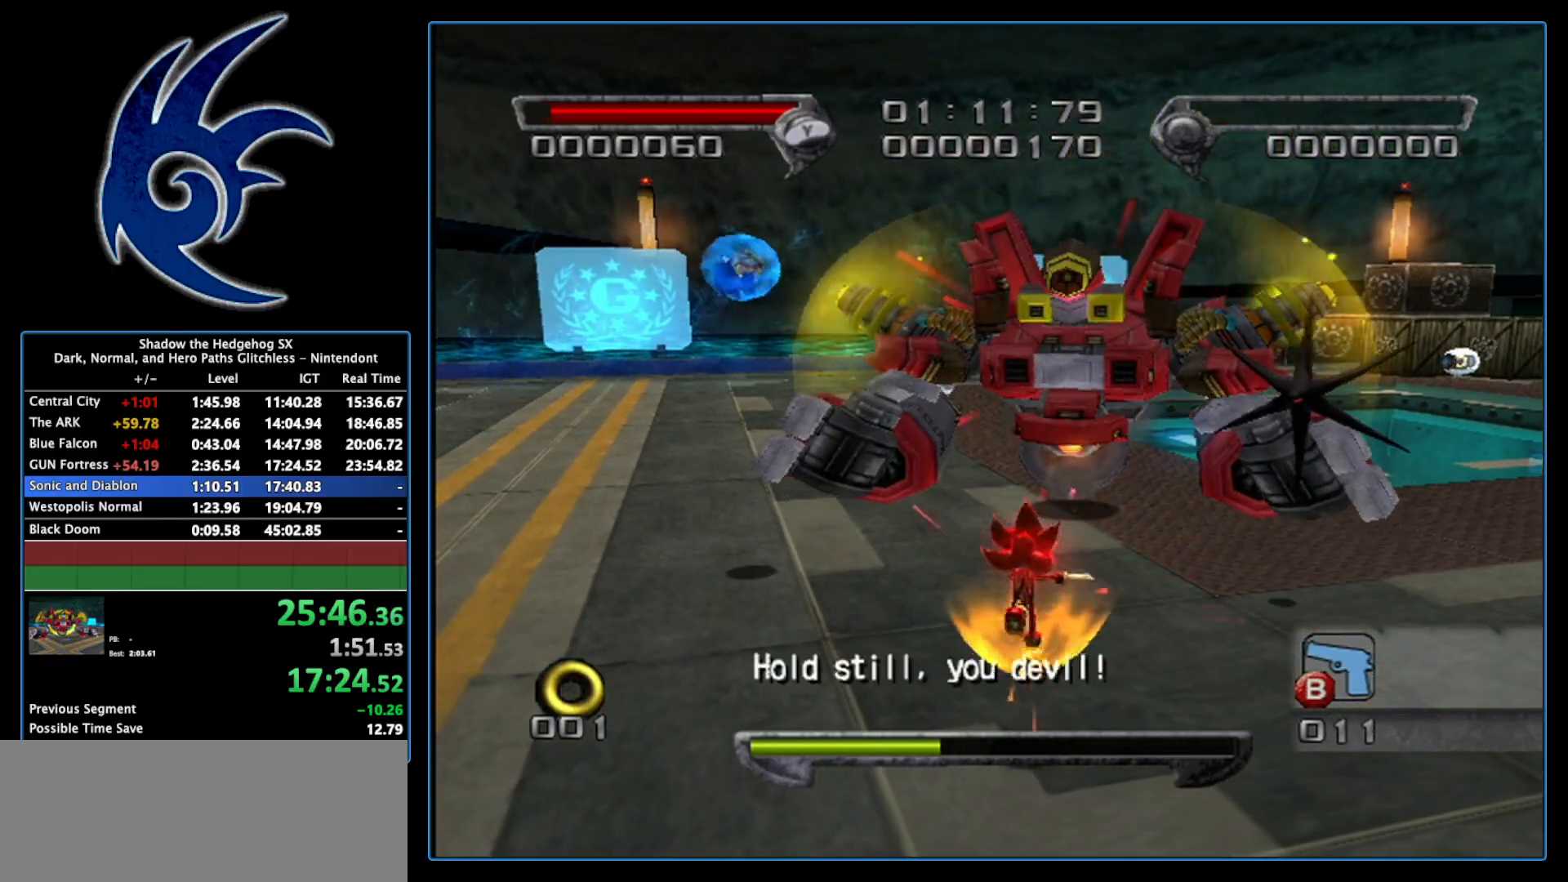
Gameplay with a controller (Nintendo layout); each line is a JSON object with the inputs held at the frame after it. "events" lists button and stick changes between this image and that frame as [ms after this image, input, new state], when the widget could be followed in between. Not read: L3 R3.
{"buttons": ["A"], "left_stick": "up", "right_stick": "center", "events": [[50, "left_stick", "center"], [150, "A", "down"], [300, "left_stick", "up"]]}
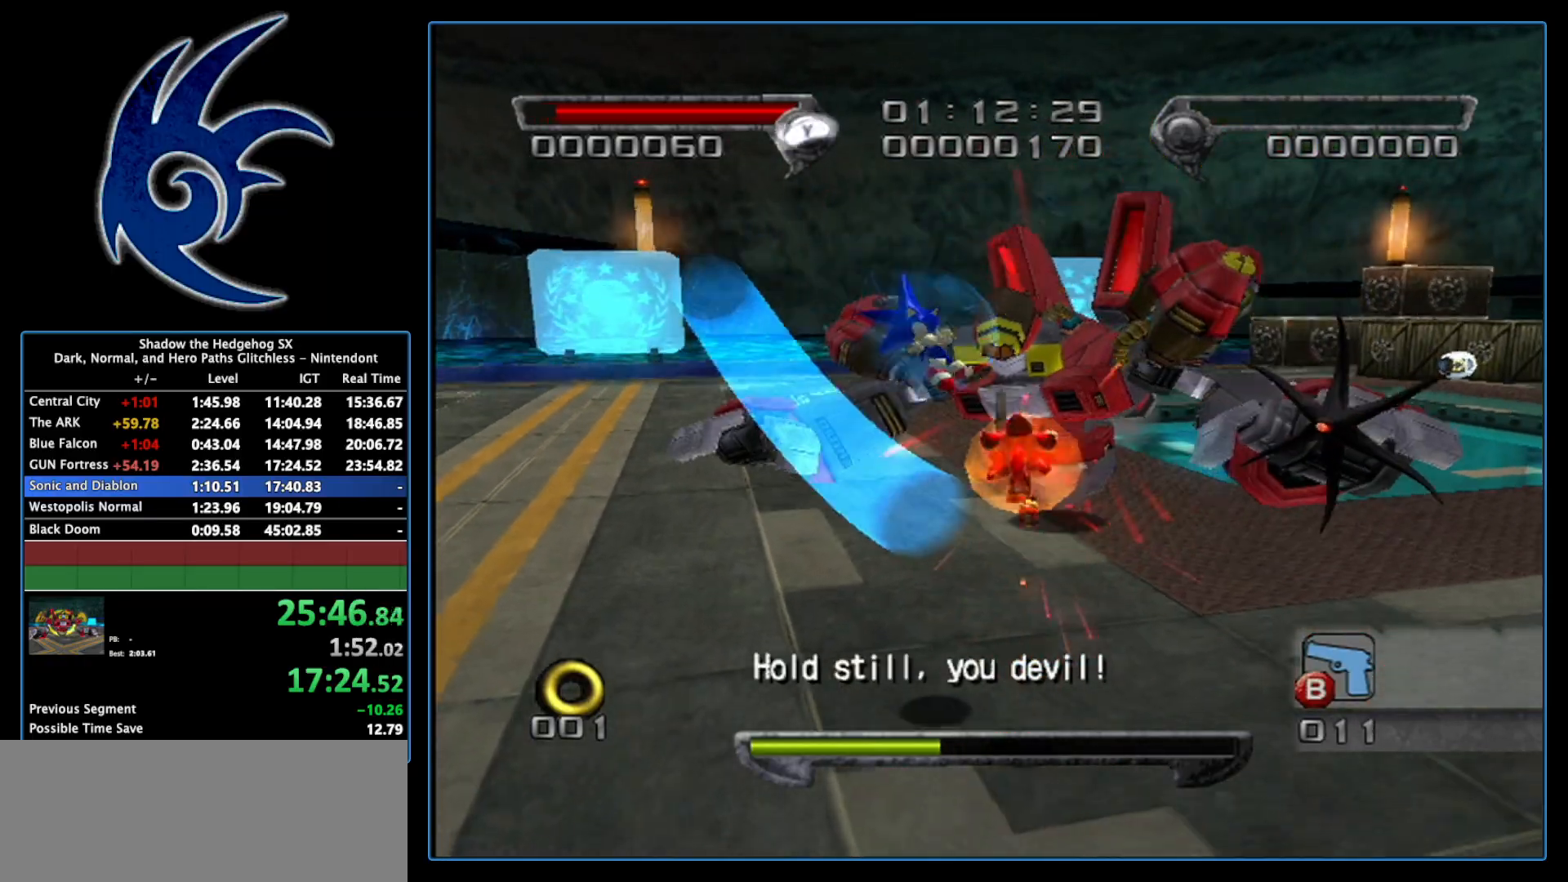
{"buttons": ["B"], "left_stick": "up", "right_stick": "center", "events": [[117, "A", "up"], [183, "B", "down"], [233, "B", "up"], [300, "B", "down"], [333, "B", "up"], [400, "B", "down"], [433, "B", "up"], [500, "B", "down"]]}
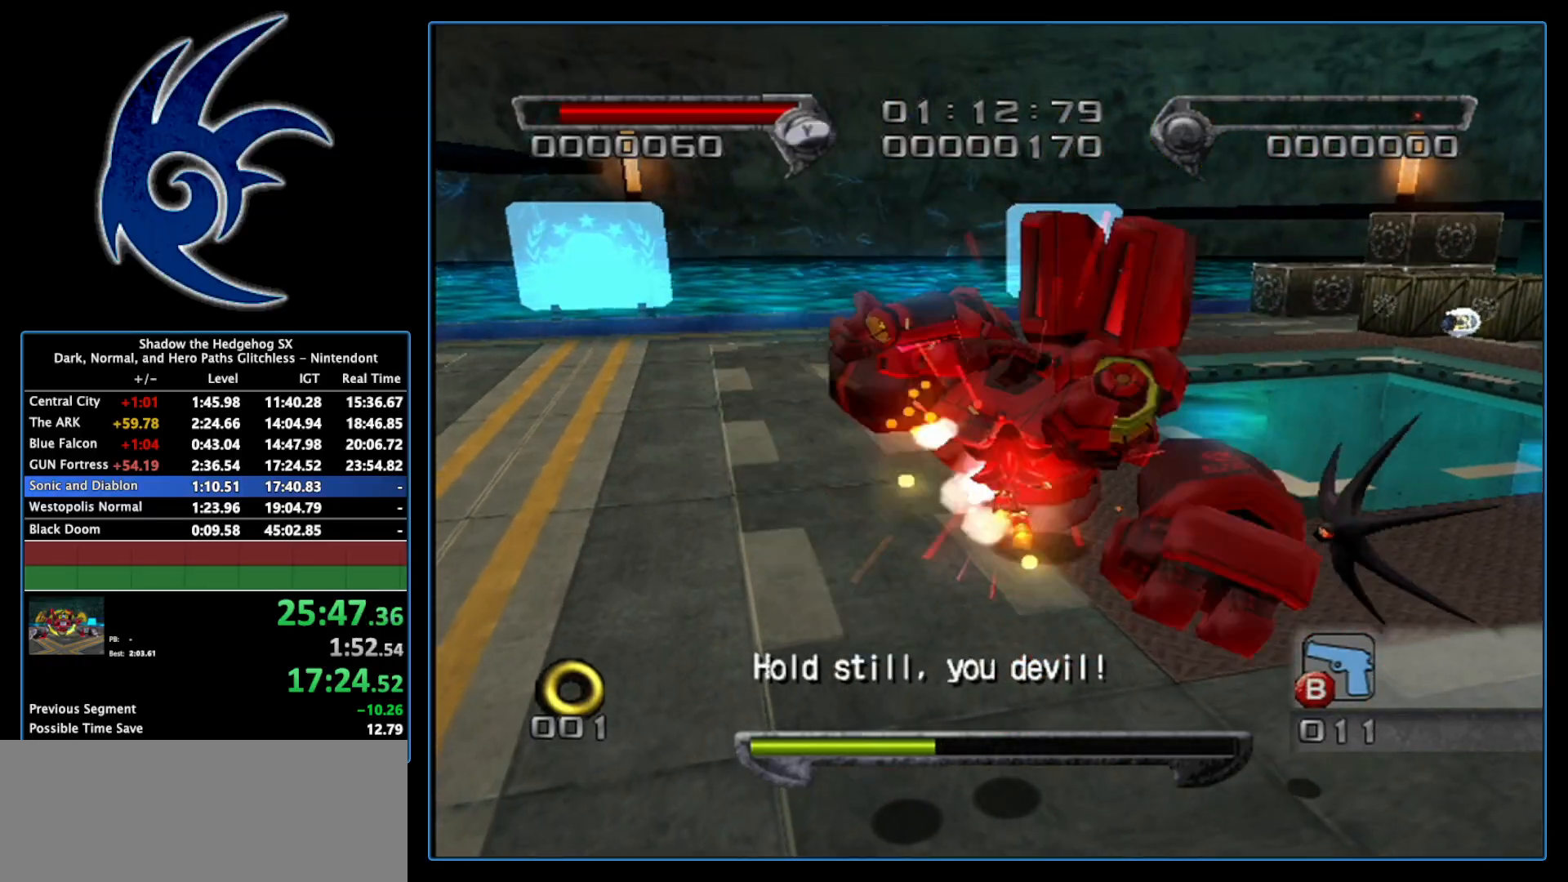
{"buttons": [], "left_stick": "up", "right_stick": "center", "events": [[50, "B", "up"], [117, "B", "down"], [150, "B", "up"], [217, "B", "down"], [267, "B", "up"], [300, "B", "down"], [367, "B", "up"], [433, "B", "down"], [450, "B", "up"]]}
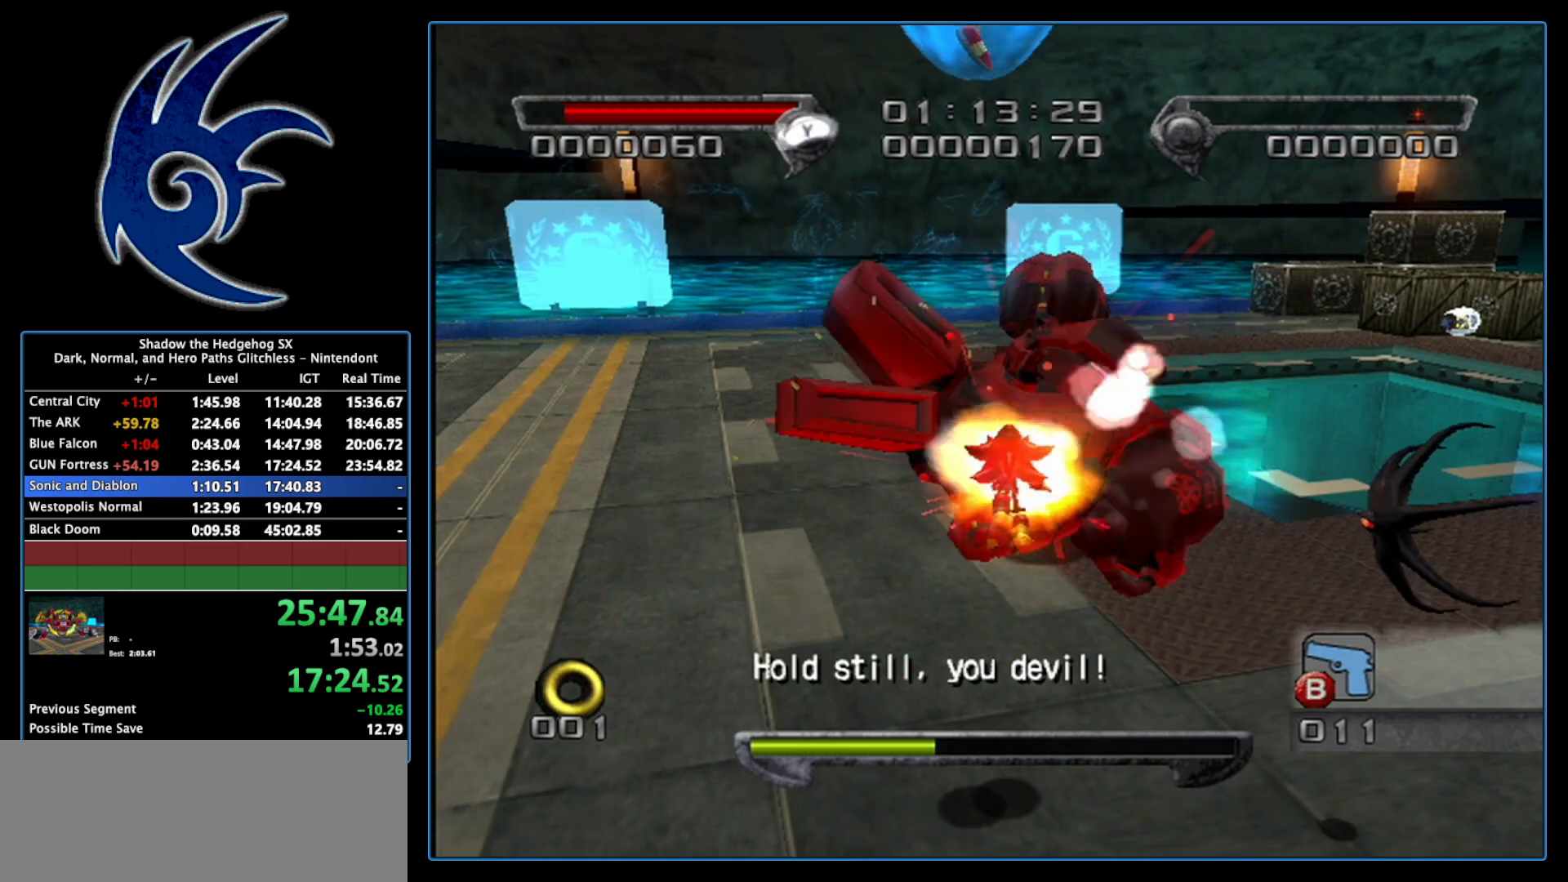
{"buttons": [], "left_stick": "up", "right_stick": "center", "events": [[17, "B", "down"], [83, "B", "up"], [150, "B", "down"], [183, "B", "up"], [233, "B", "down"], [267, "B", "up"], [367, "B", "down"], [400, "B", "up"], [450, "B", "down"], [483, "B", "up"]]}
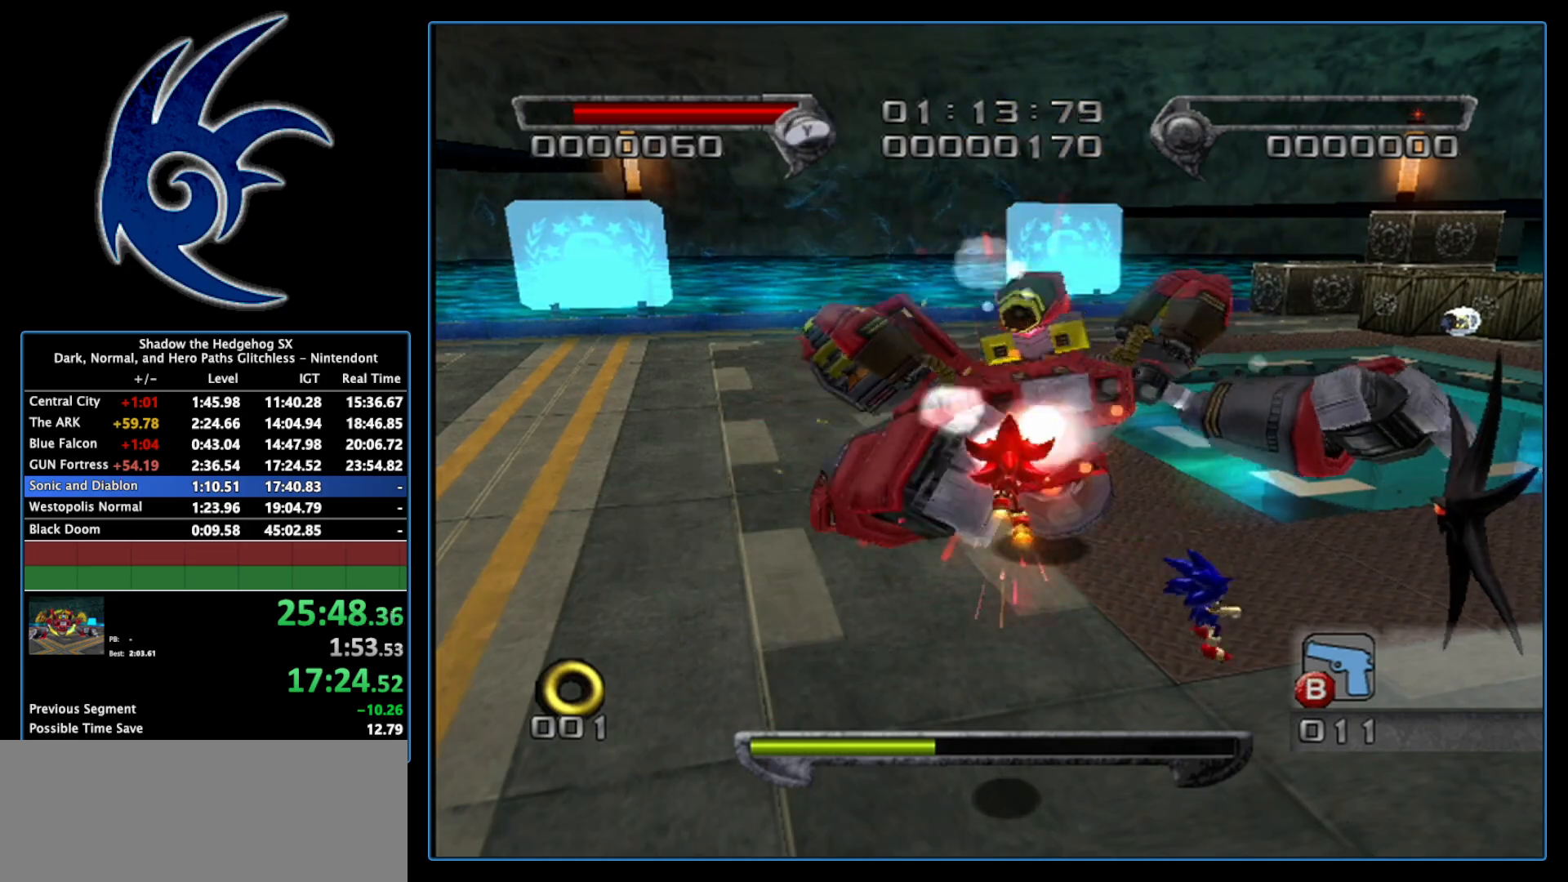
{"buttons": ["B"], "left_stick": "up", "right_stick": "center", "events": [[50, "B", "down"], [83, "B", "up"], [150, "B", "down"], [217, "B", "up"], [267, "B", "down"], [300, "B", "up"], [400, "B", "down"], [417, "B", "up"], [483, "B", "down"]]}
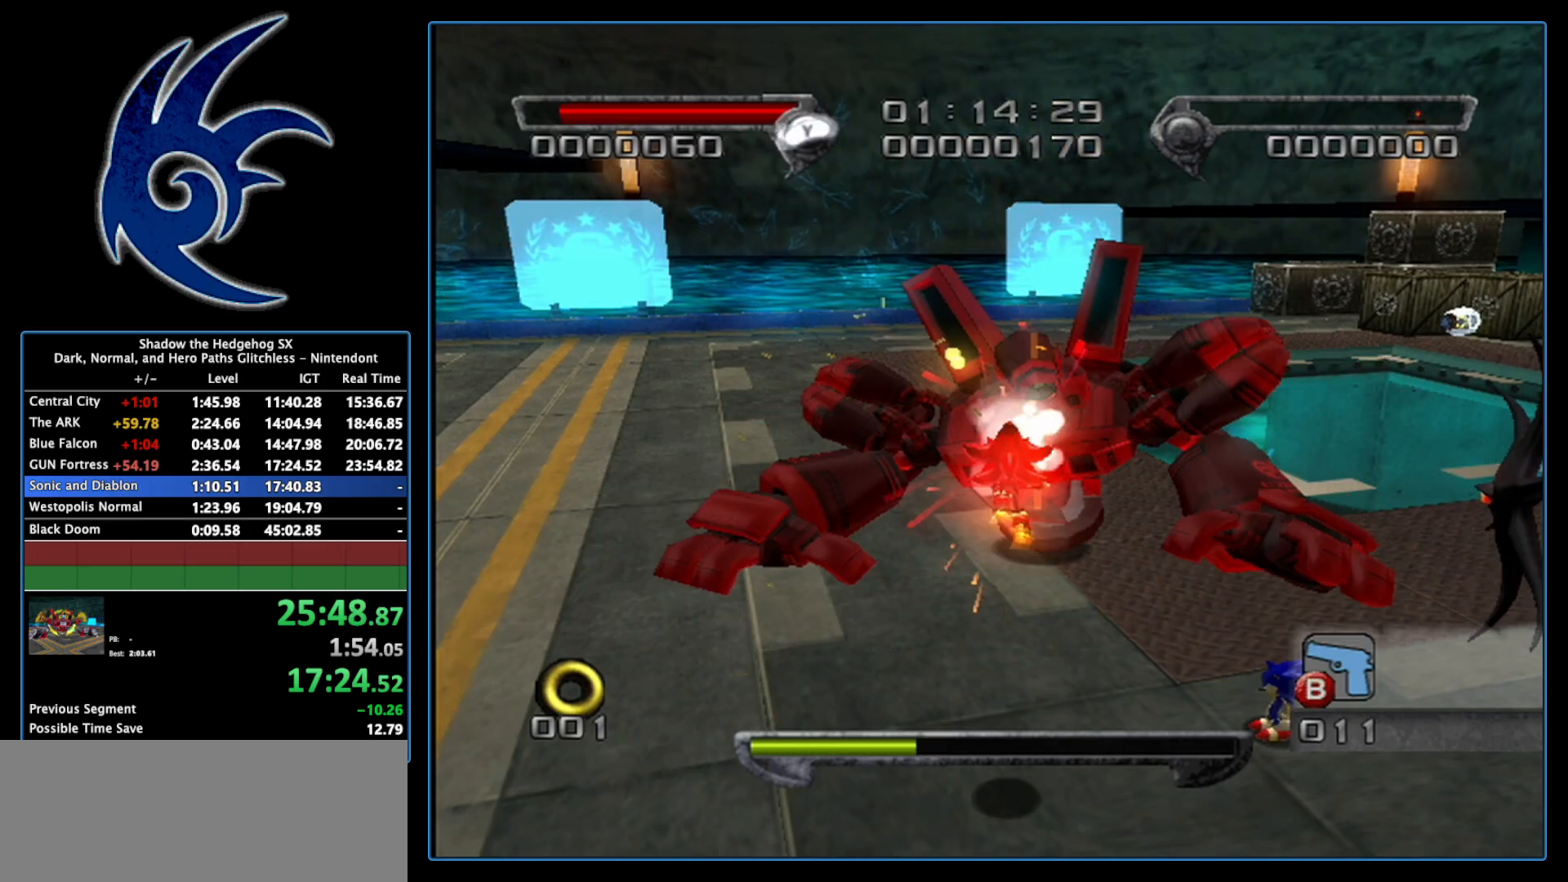
{"buttons": ["B"], "left_stick": "up", "right_stick": "center", "events": [[17, "B", "up"], [83, "B", "down"], [150, "B", "up"], [217, "B", "down"], [233, "B", "up"], [300, "B", "down"], [367, "B", "up"], [400, "B", "down"], [450, "B", "up"], [500, "B", "down"]]}
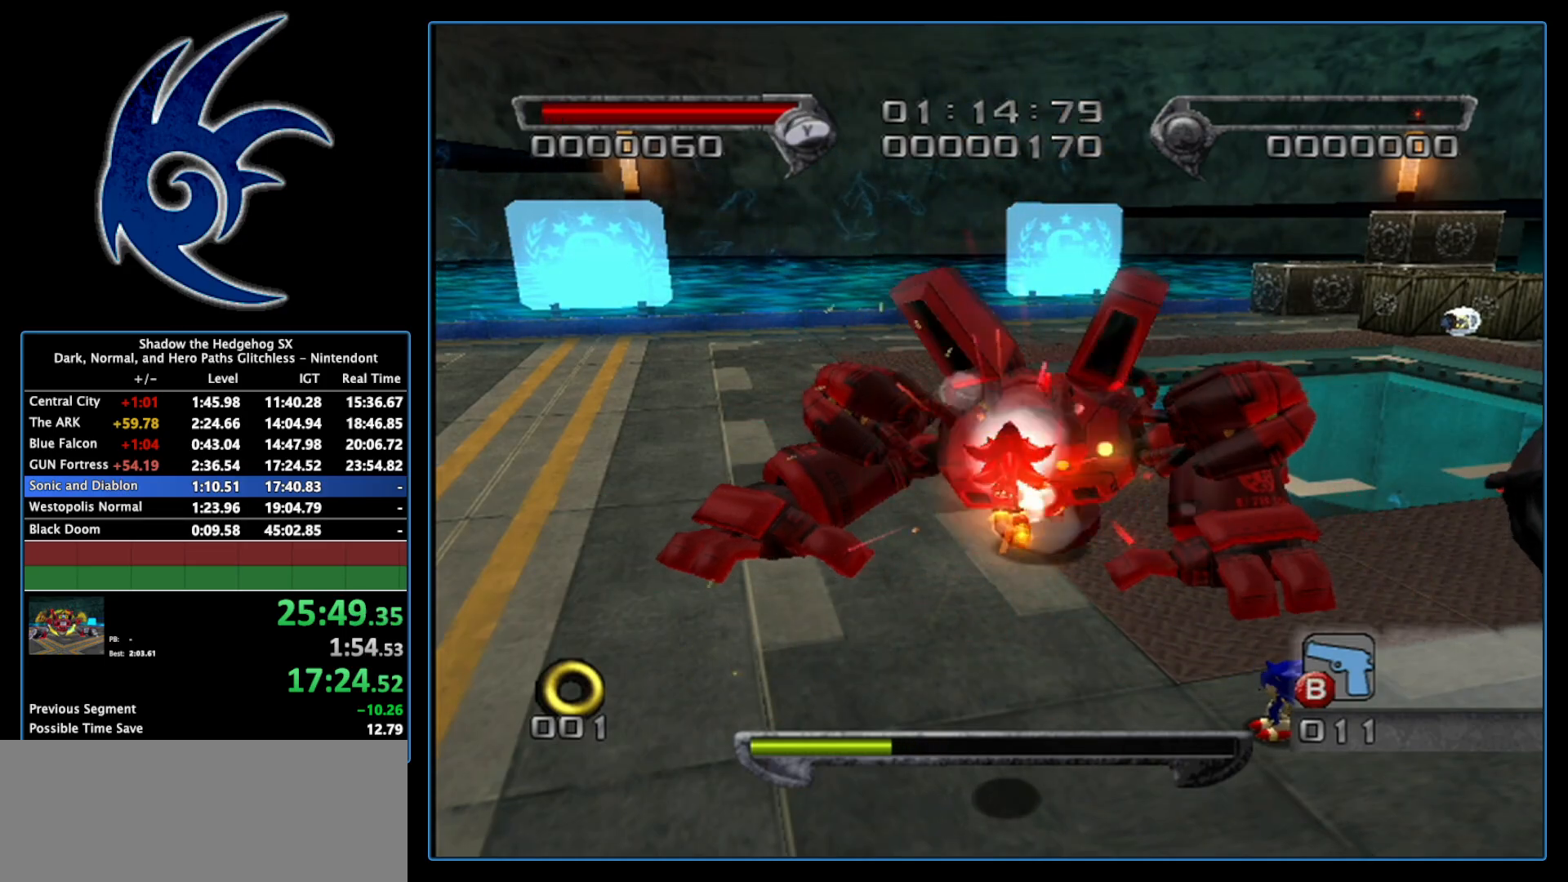
{"buttons": [], "left_stick": "up", "right_stick": "center", "events": [[50, "B", "up"], [83, "B", "down"], [150, "B", "up"], [200, "B", "down"], [233, "B", "up"], [333, "B", "down"], [367, "B", "up"], [417, "B", "down"], [467, "B", "up"]]}
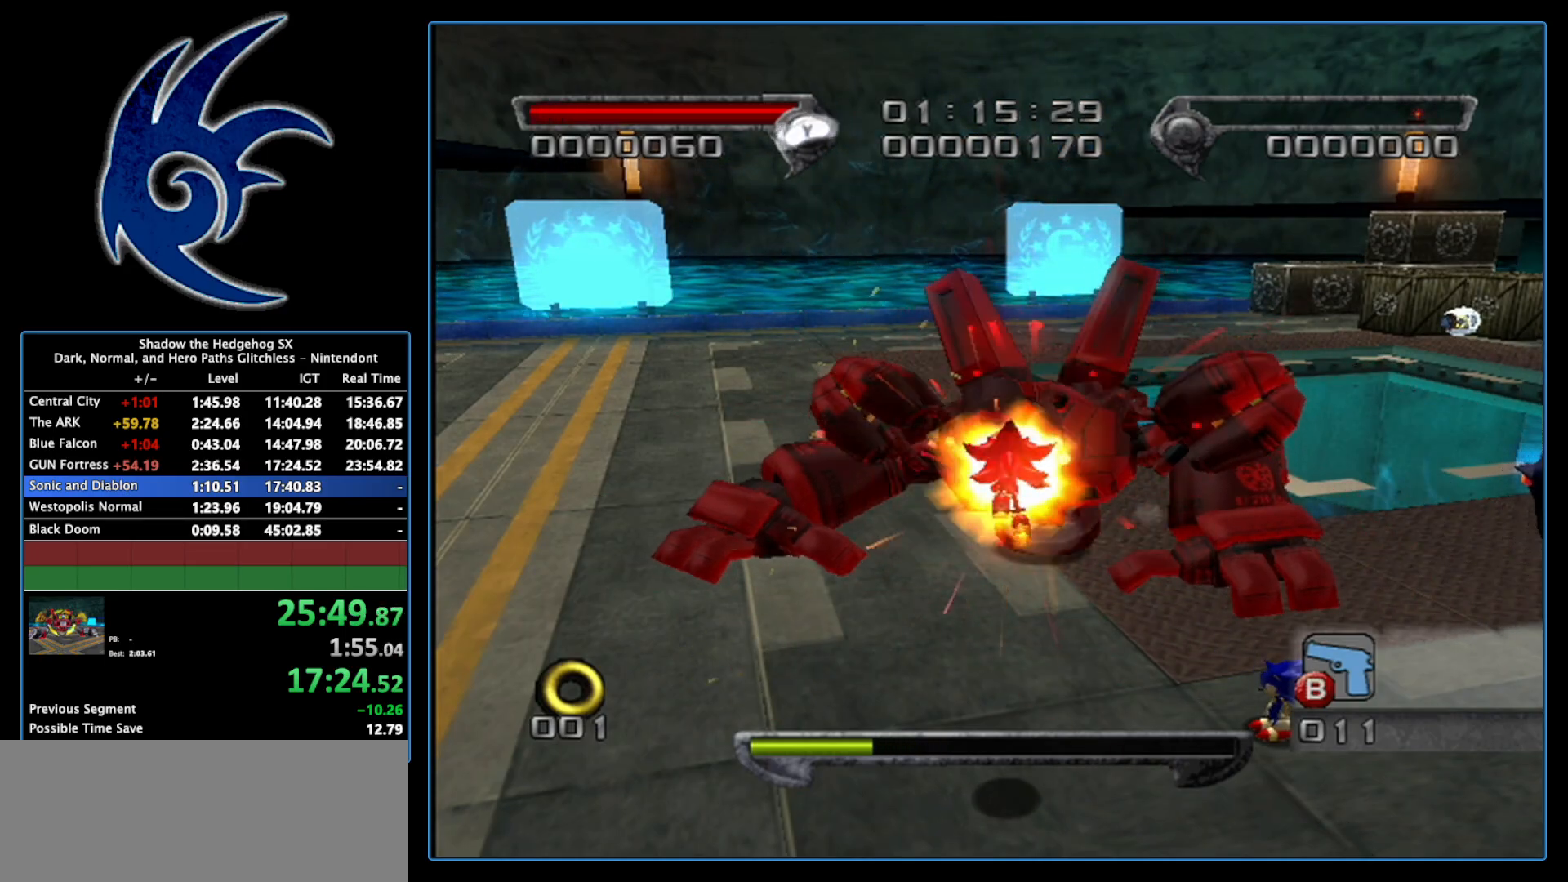
{"buttons": [], "left_stick": "up", "right_stick": "center", "events": [[17, "B", "down"], [117, "B", "up"], [150, "B", "down"], [183, "B", "up"], [233, "B", "down"], [300, "B", "up"], [333, "B", "down"], [400, "B", "up"], [450, "B", "down"], [483, "B", "up"]]}
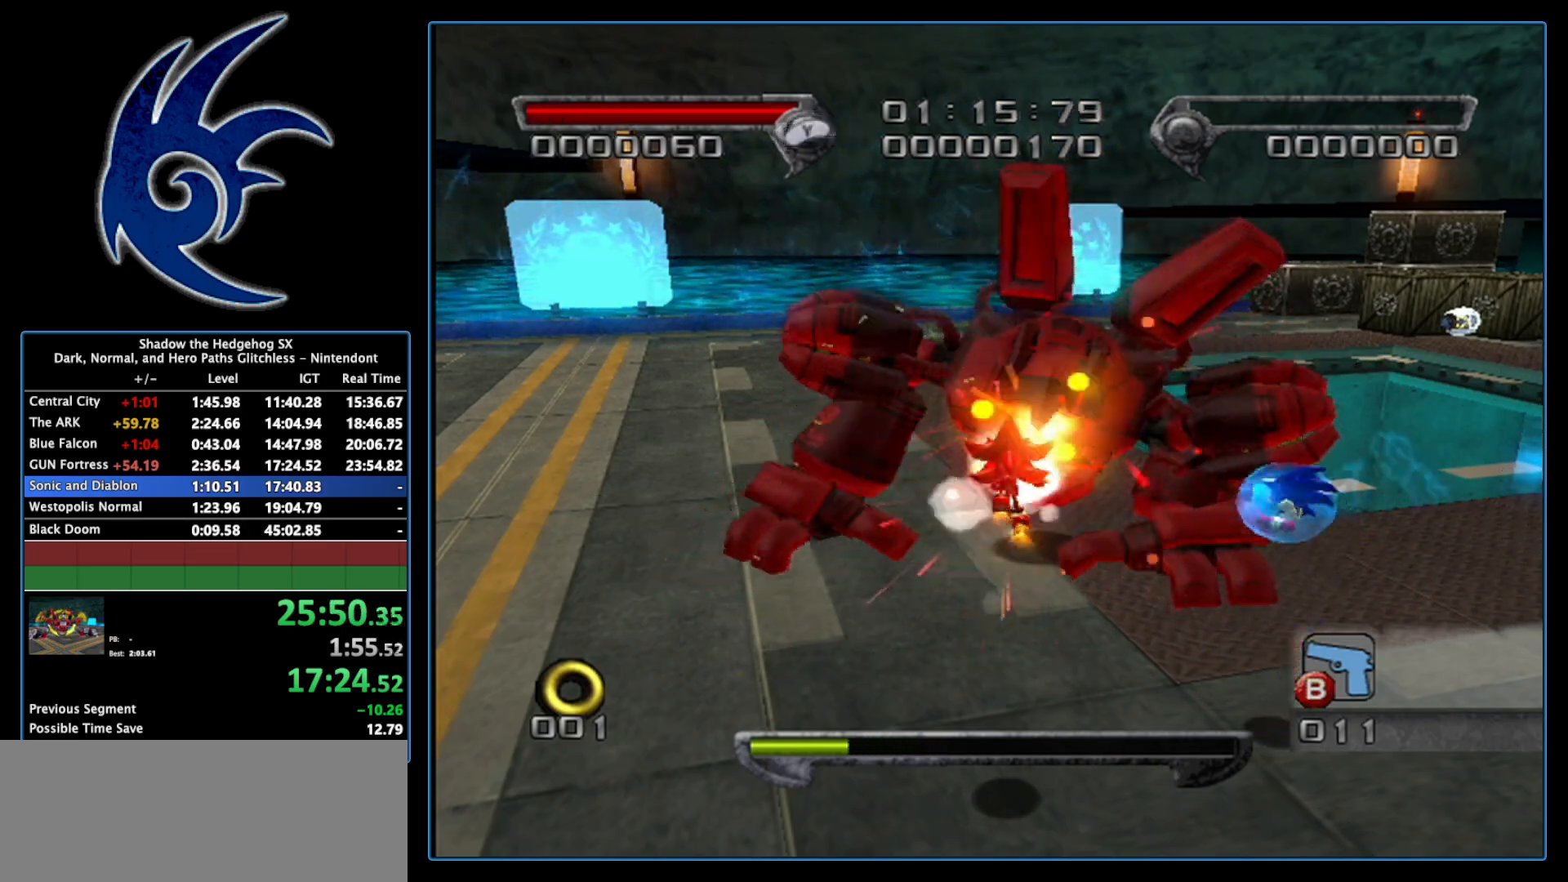
{"buttons": ["B"], "left_stick": "up", "right_stick": "center", "events": [[50, "B", "down"], [83, "B", "up"], [183, "B", "down"], [200, "B", "up"], [267, "B", "down"], [300, "B", "up"], [367, "B", "down"], [417, "B", "up"], [483, "B", "down"]]}
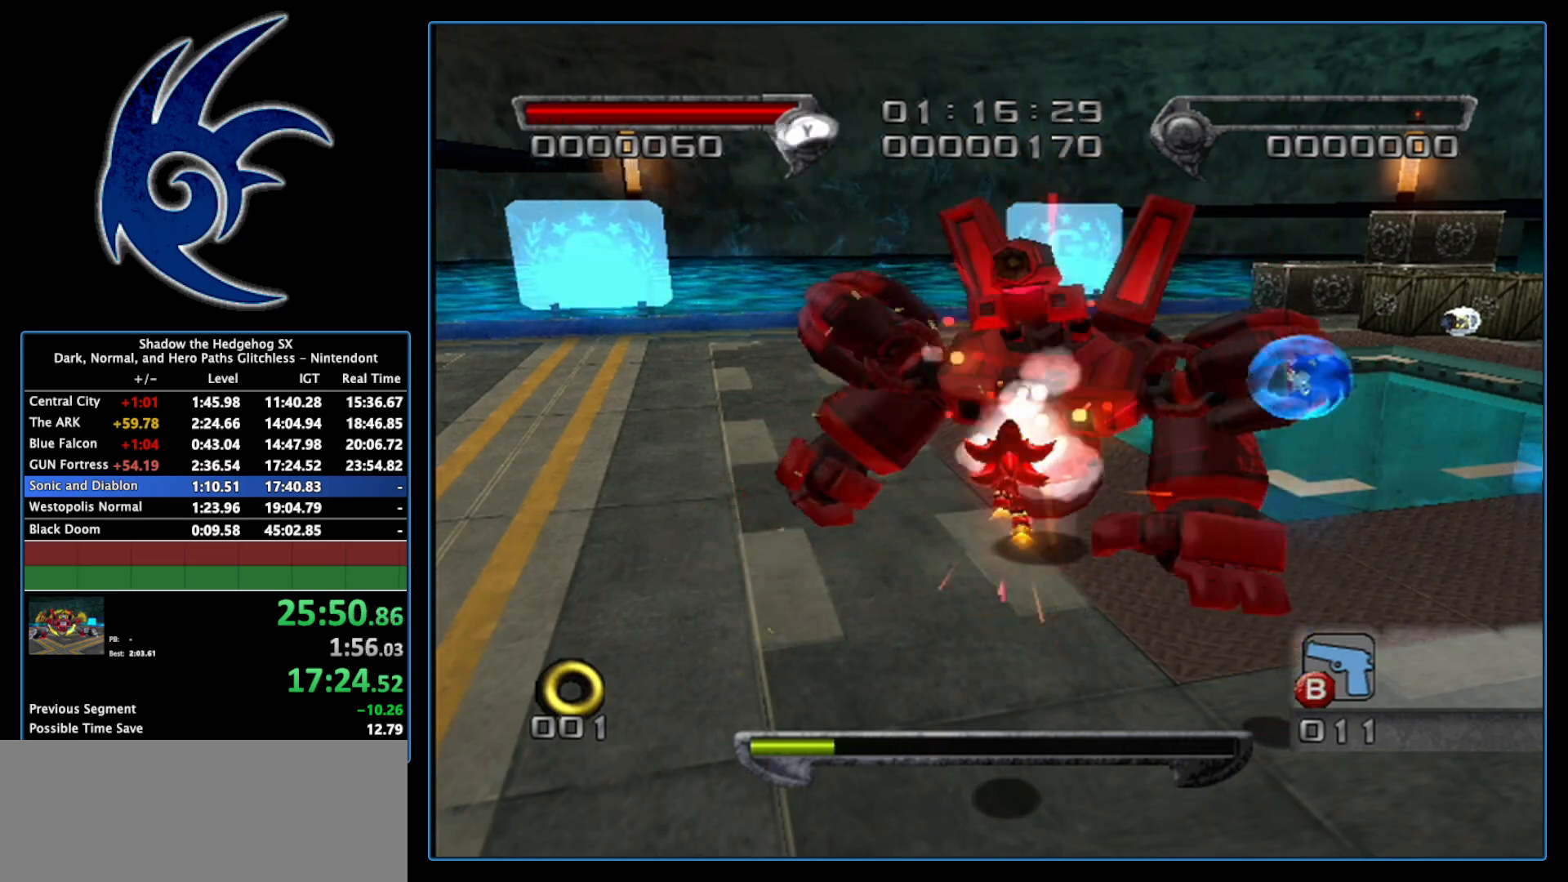
{"buttons": [], "left_stick": "up", "right_stick": "center", "events": [[17, "B", "up"], [83, "B", "down"], [150, "B", "up"], [217, "B", "down"], [233, "B", "up"], [300, "B", "down"], [367, "B", "up"], [433, "B", "down"], [467, "B", "up"]]}
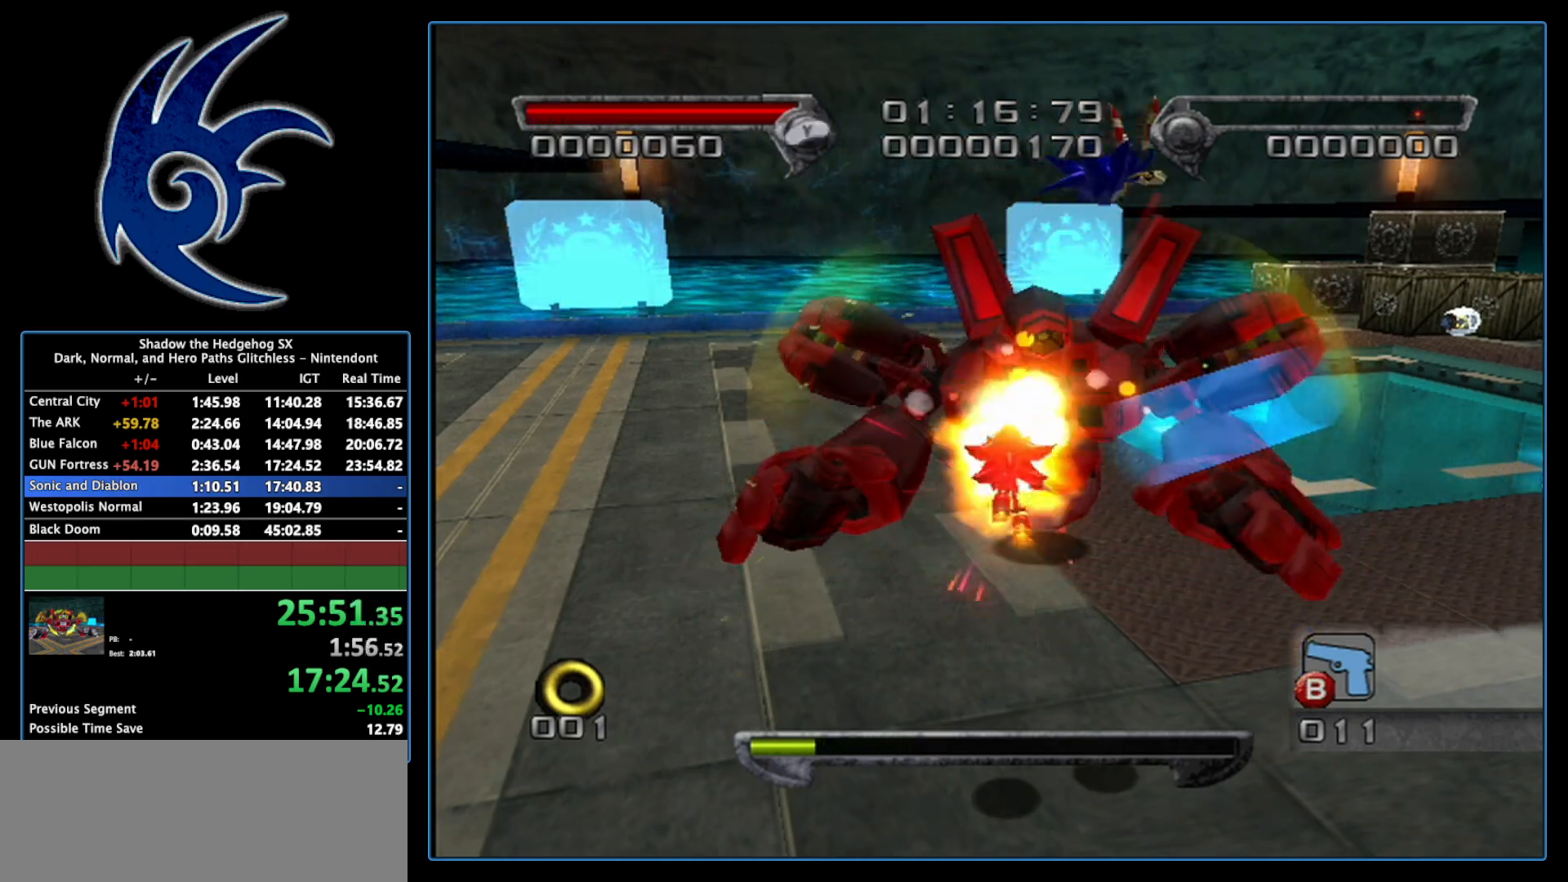
{"buttons": [], "left_stick": "right", "right_stick": "center", "events": [[17, "B", "down"], [150, "B", "up"], [267, "left_stick", "center"], [433, "left_stick", "down-right"], [483, "left_stick", "right"]]}
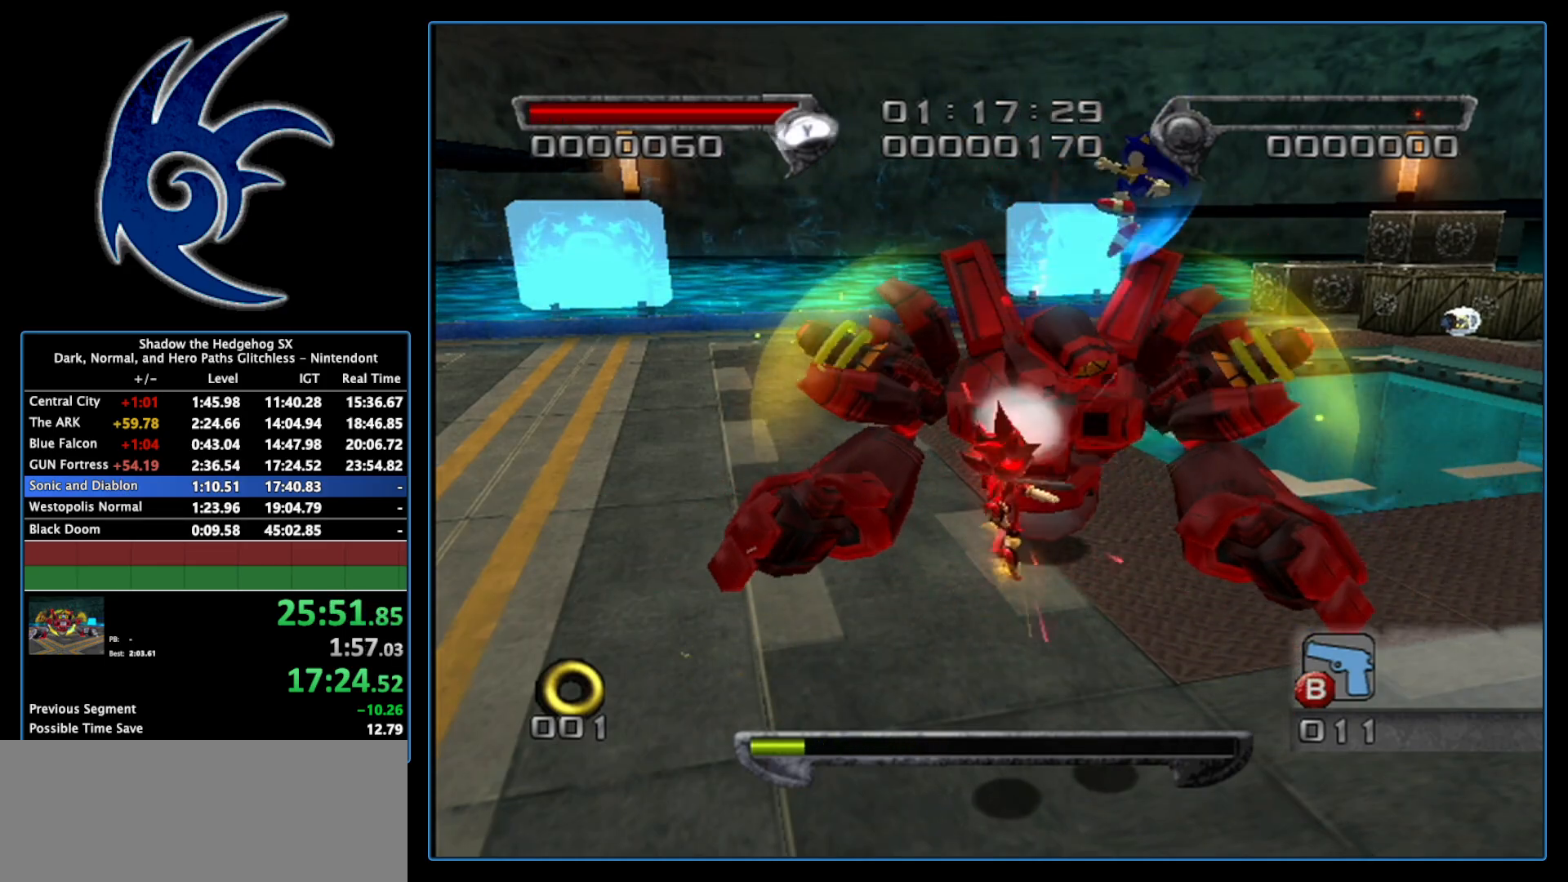
{"buttons": ["A"], "left_stick": "center", "right_stick": "center", "events": [[17, "left_stick", "up-right"], [83, "left_stick", "up"], [333, "left_stick", "center"], [467, "A", "down"]]}
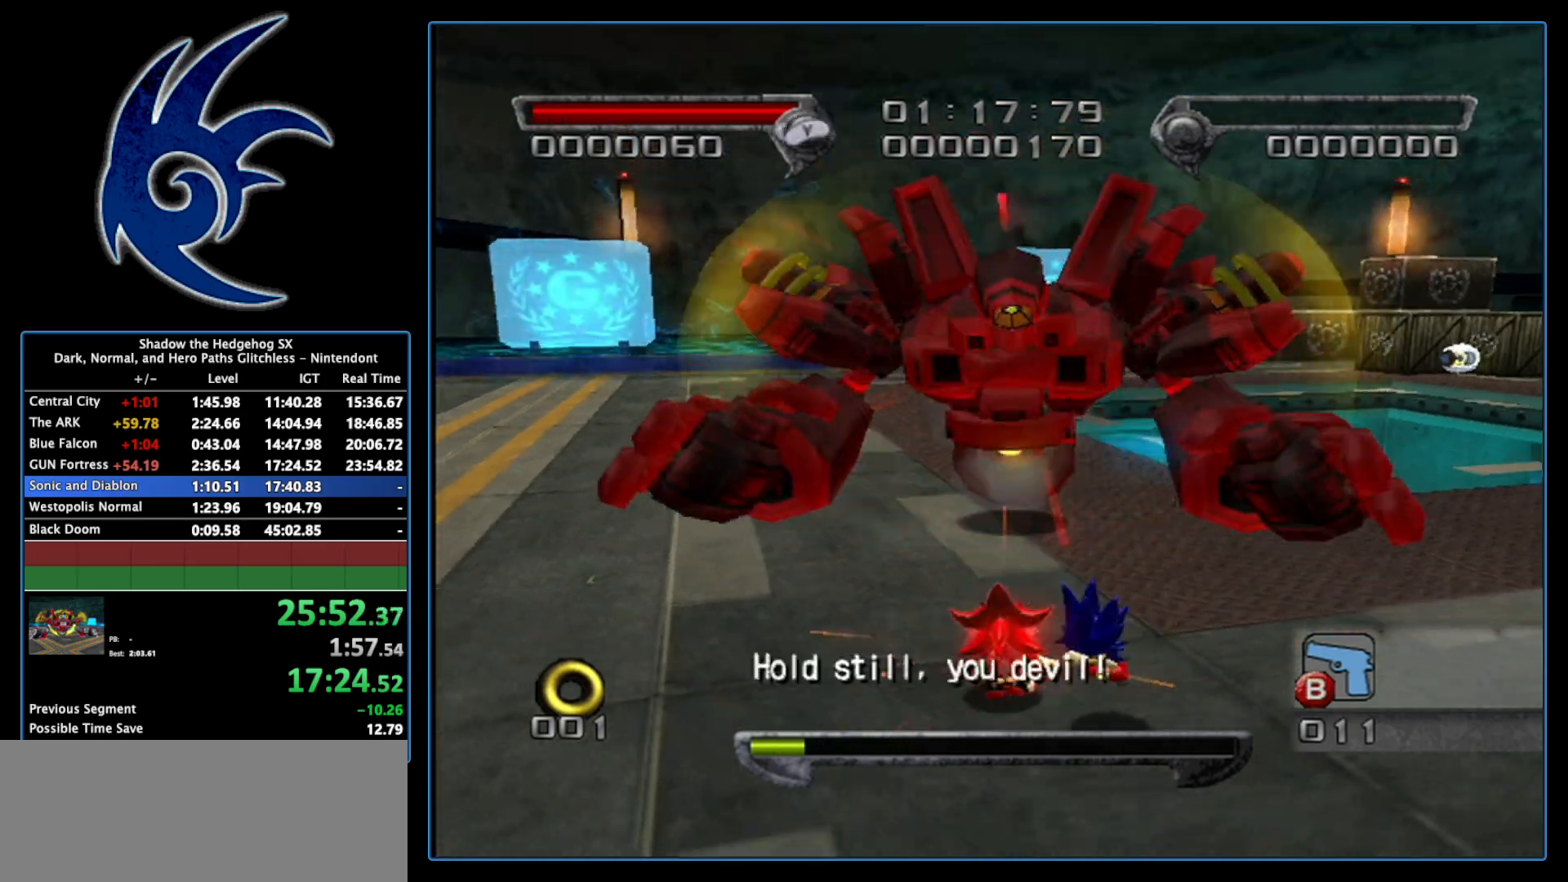
{"buttons": [], "left_stick": "center", "right_stick": "center", "events": [[50, "A", "up"], [300, "left_stick", "right"], [483, "left_stick", "center"]]}
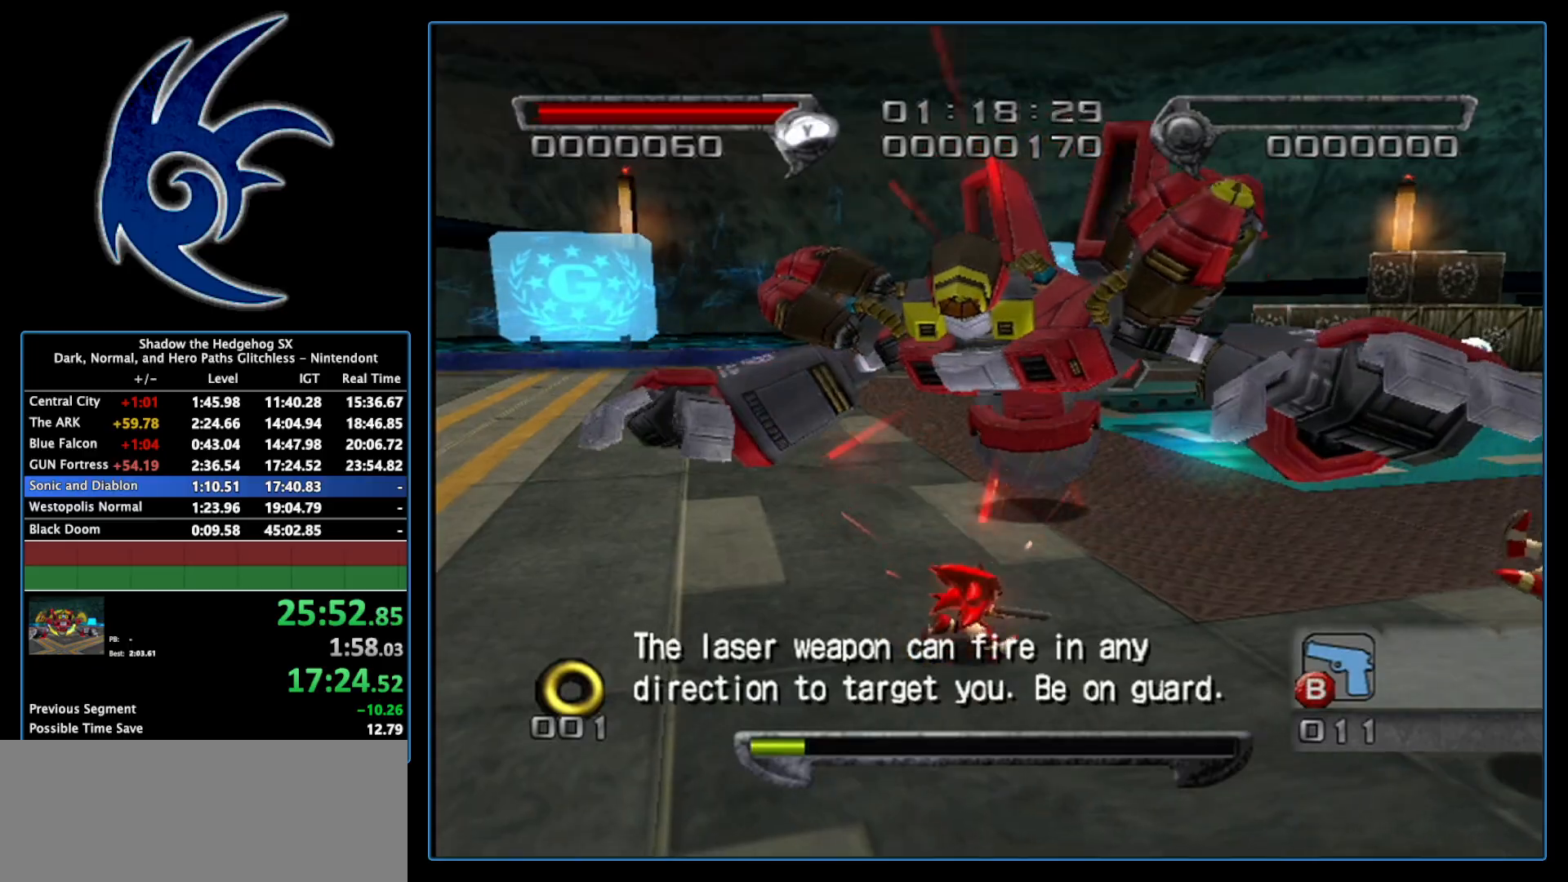
{"buttons": [], "left_stick": "up", "right_stick": "center", "events": [[17, "A", "down"], [183, "left_stick", "up"], [367, "A", "up"], [433, "B", "down"], [467, "B", "up"]]}
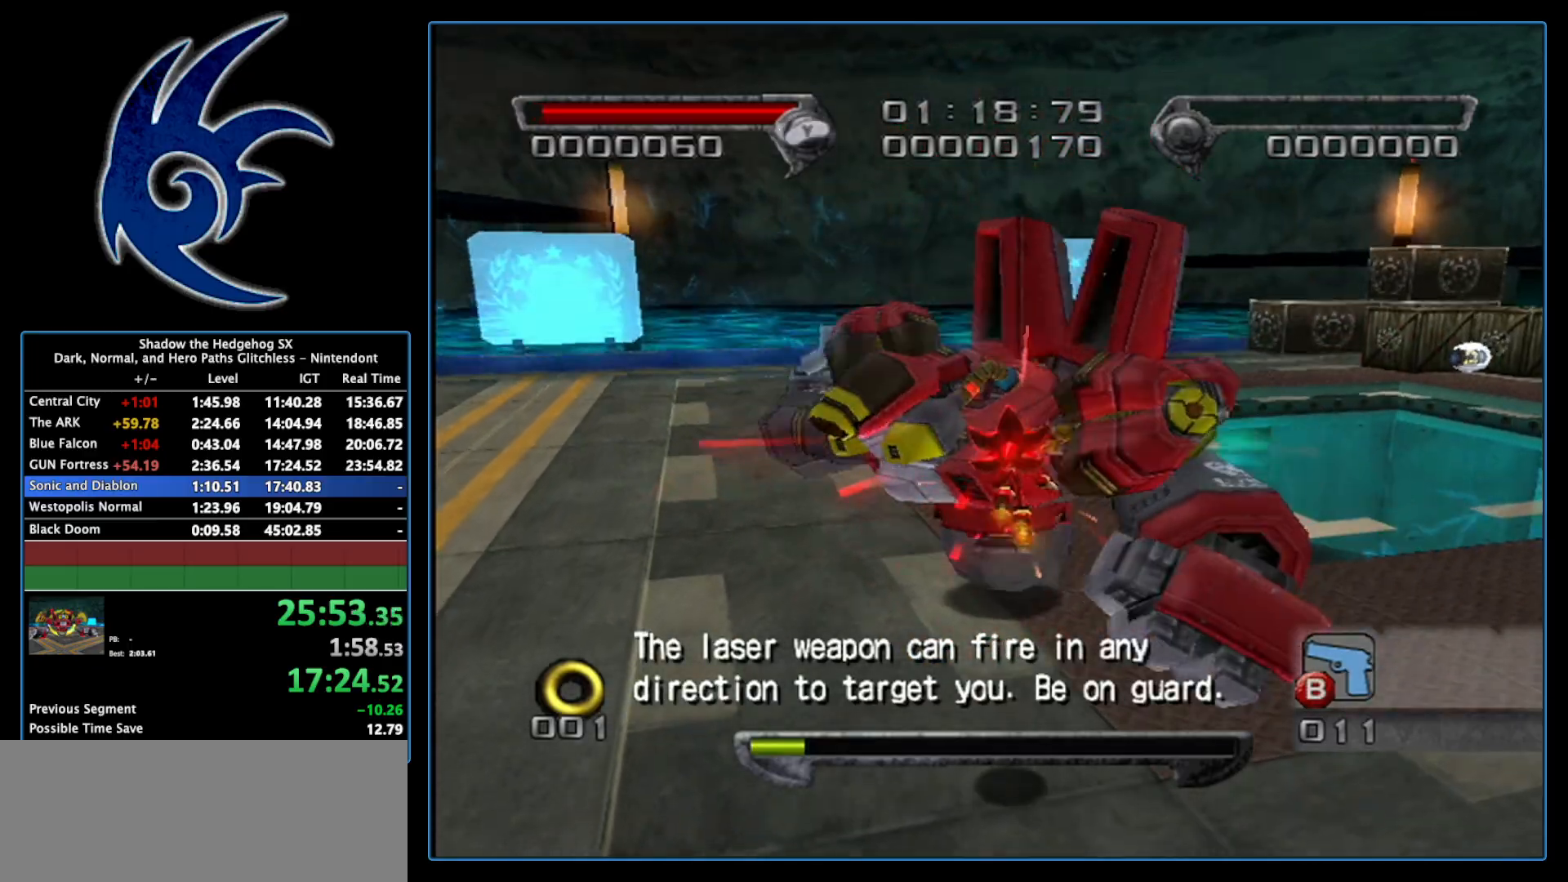
{"buttons": ["B"], "left_stick": "up", "right_stick": "center", "events": [[17, "B", "down"], [83, "B", "up"], [117, "B", "down"], [183, "B", "up"], [233, "B", "down"], [300, "B", "up"], [367, "B", "down"], [400, "B", "up"], [450, "B", "down"]]}
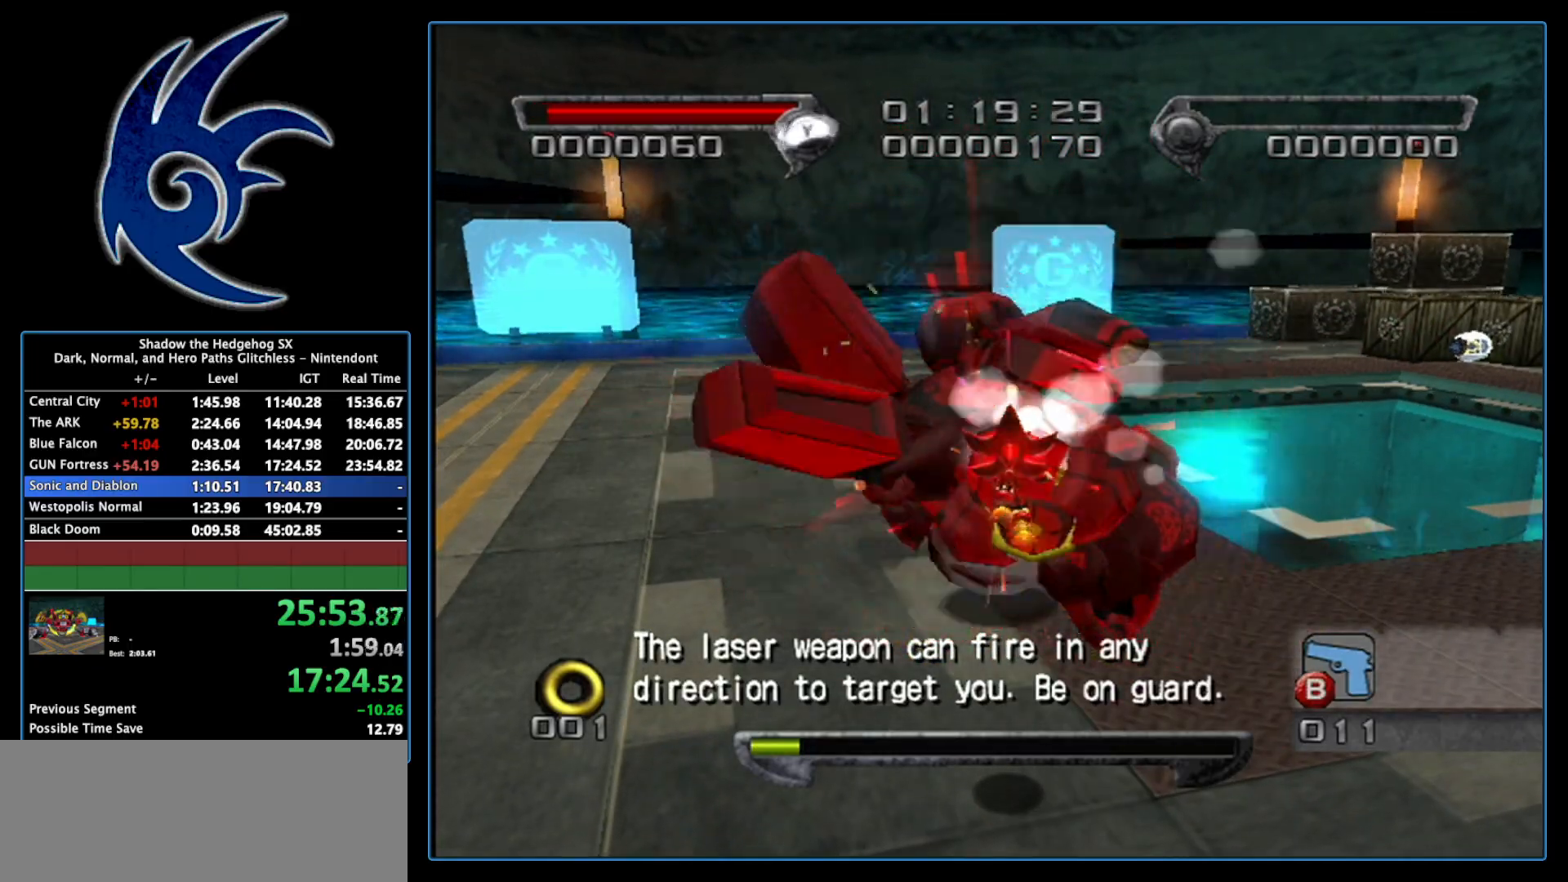
{"buttons": [], "left_stick": "up", "right_stick": "center", "events": [[17, "B", "up"], [83, "B", "down"], [150, "B", "up"], [200, "B", "down"], [233, "B", "up"], [300, "B", "down"], [367, "B", "up"], [433, "B", "down"], [483, "B", "up"]]}
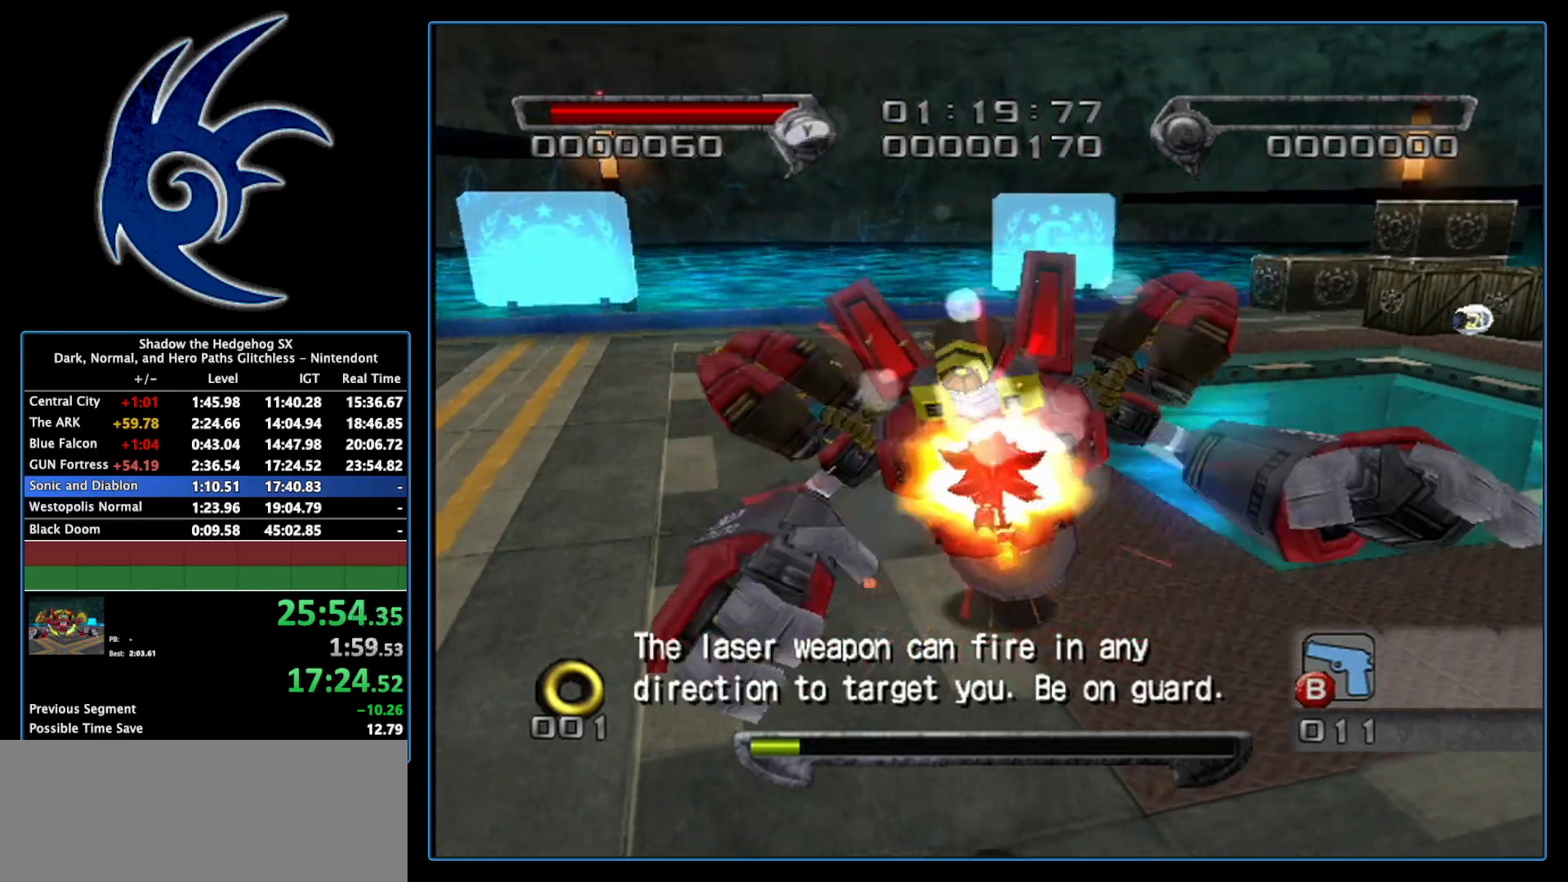
{"buttons": ["B"], "left_stick": "up", "right_stick": "center", "events": [[50, "B", "down"], [83, "B", "up"], [150, "B", "down"], [217, "B", "up"], [267, "B", "down"], [300, "B", "up"], [400, "B", "down"], [433, "B", "up"], [483, "B", "down"]]}
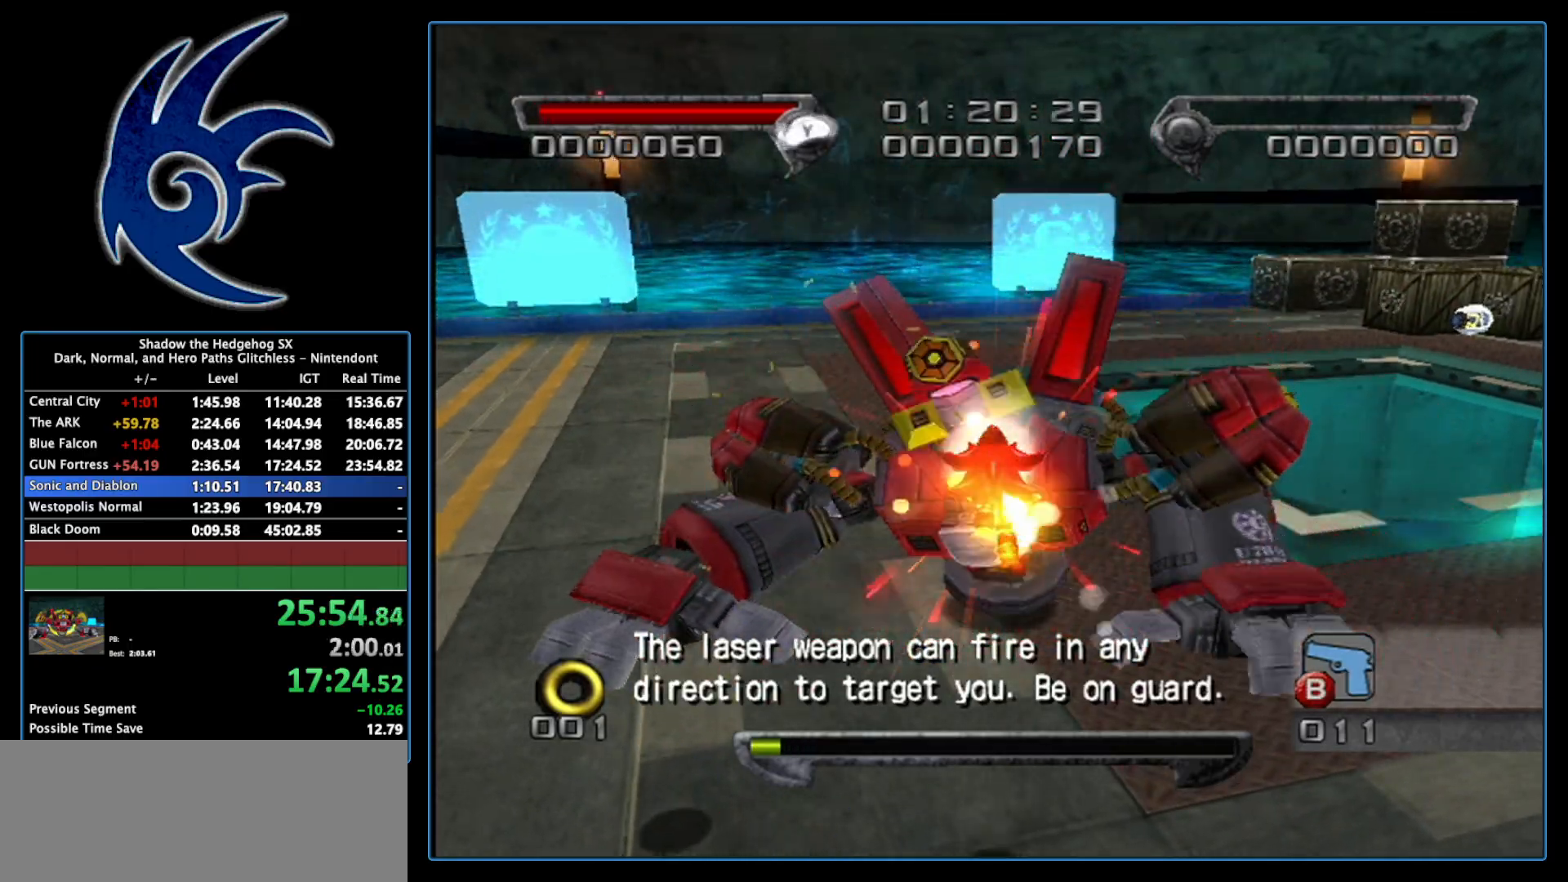
{"buttons": [], "left_stick": "up", "right_stick": "center", "events": [[50, "B", "up"], [117, "B", "down"], [150, "B", "up"], [200, "B", "down"], [267, "B", "up"], [333, "B", "down"], [367, "B", "up"], [433, "B", "down"], [483, "B", "up"]]}
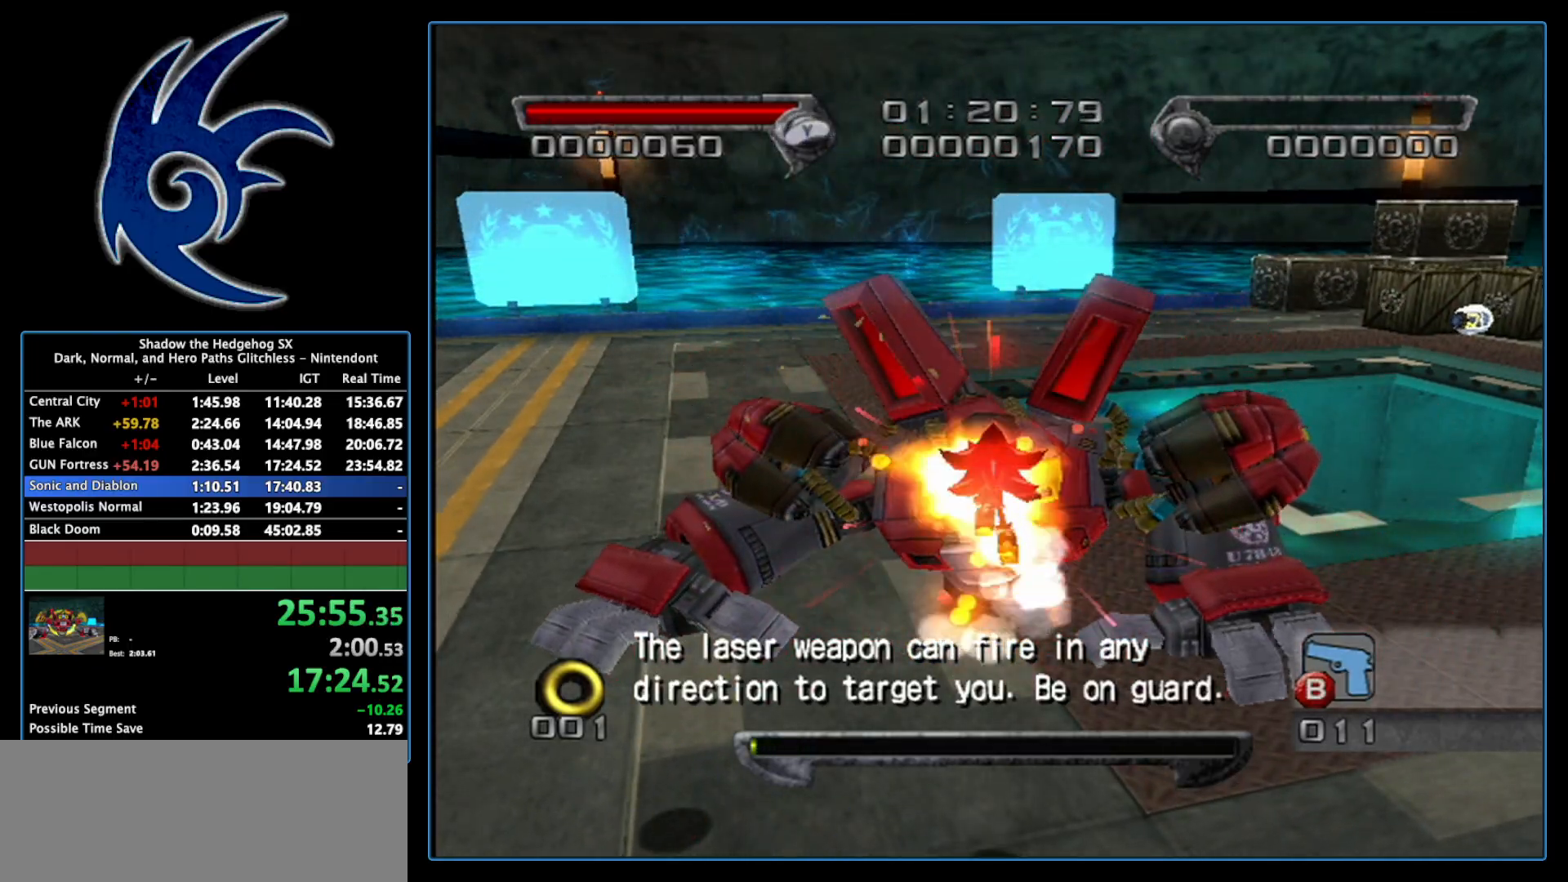
{"buttons": [], "left_stick": "up", "right_stick": "center", "events": [[50, "B", "down"], [117, "B", "up"], [183, "B", "down"], [217, "B", "up"], [267, "B", "down"], [300, "B", "up"], [400, "B", "down"], [450, "B", "up"]]}
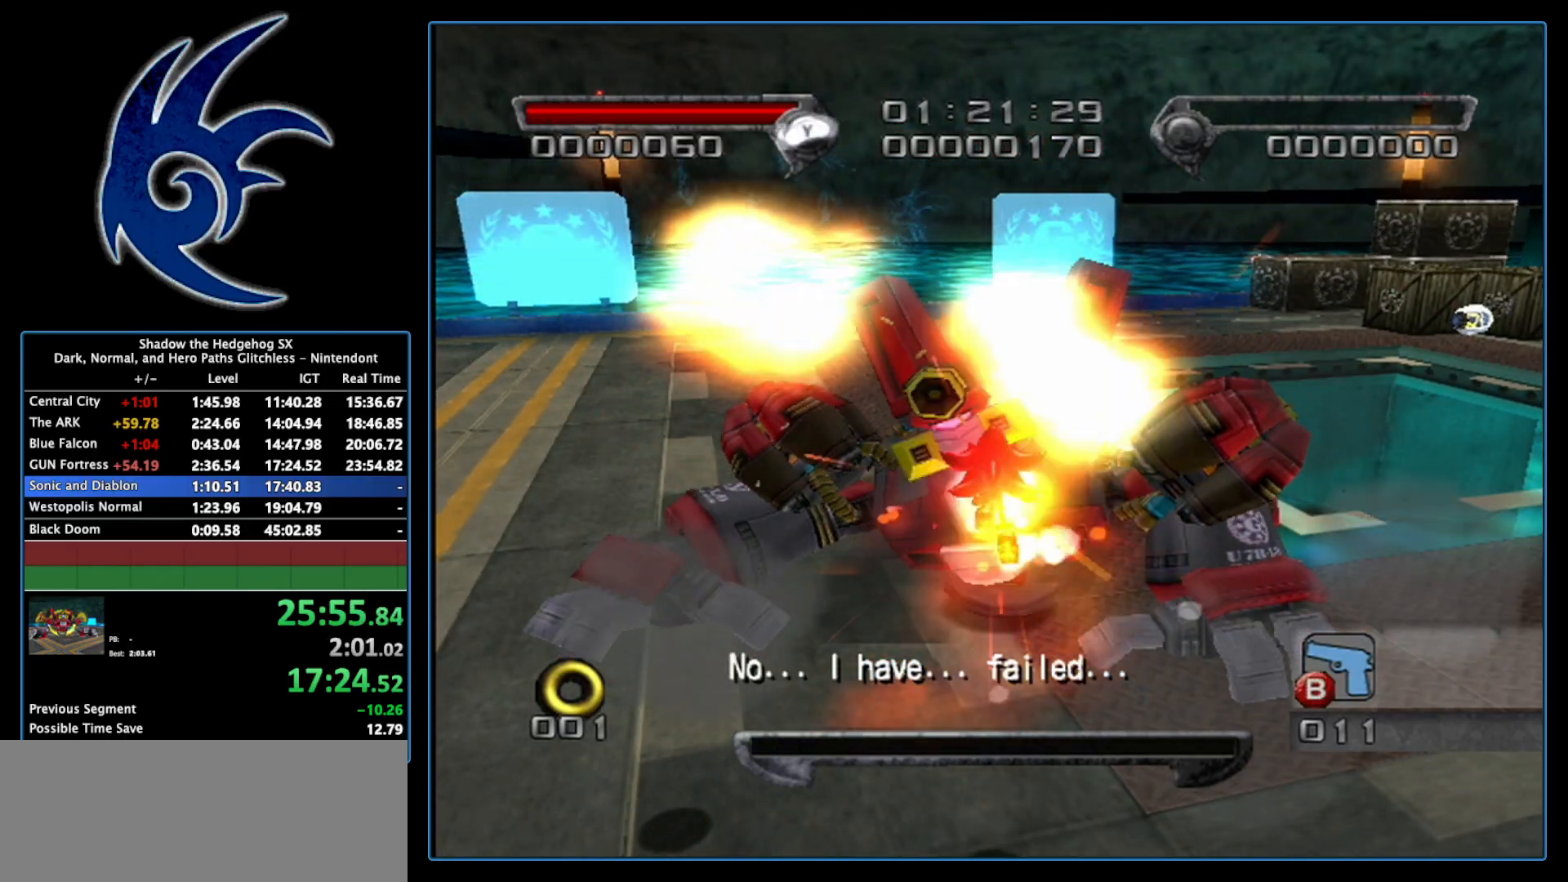
{"buttons": [], "left_stick": "center", "right_stick": "center", "events": [[117, "left_stick", "center"]]}
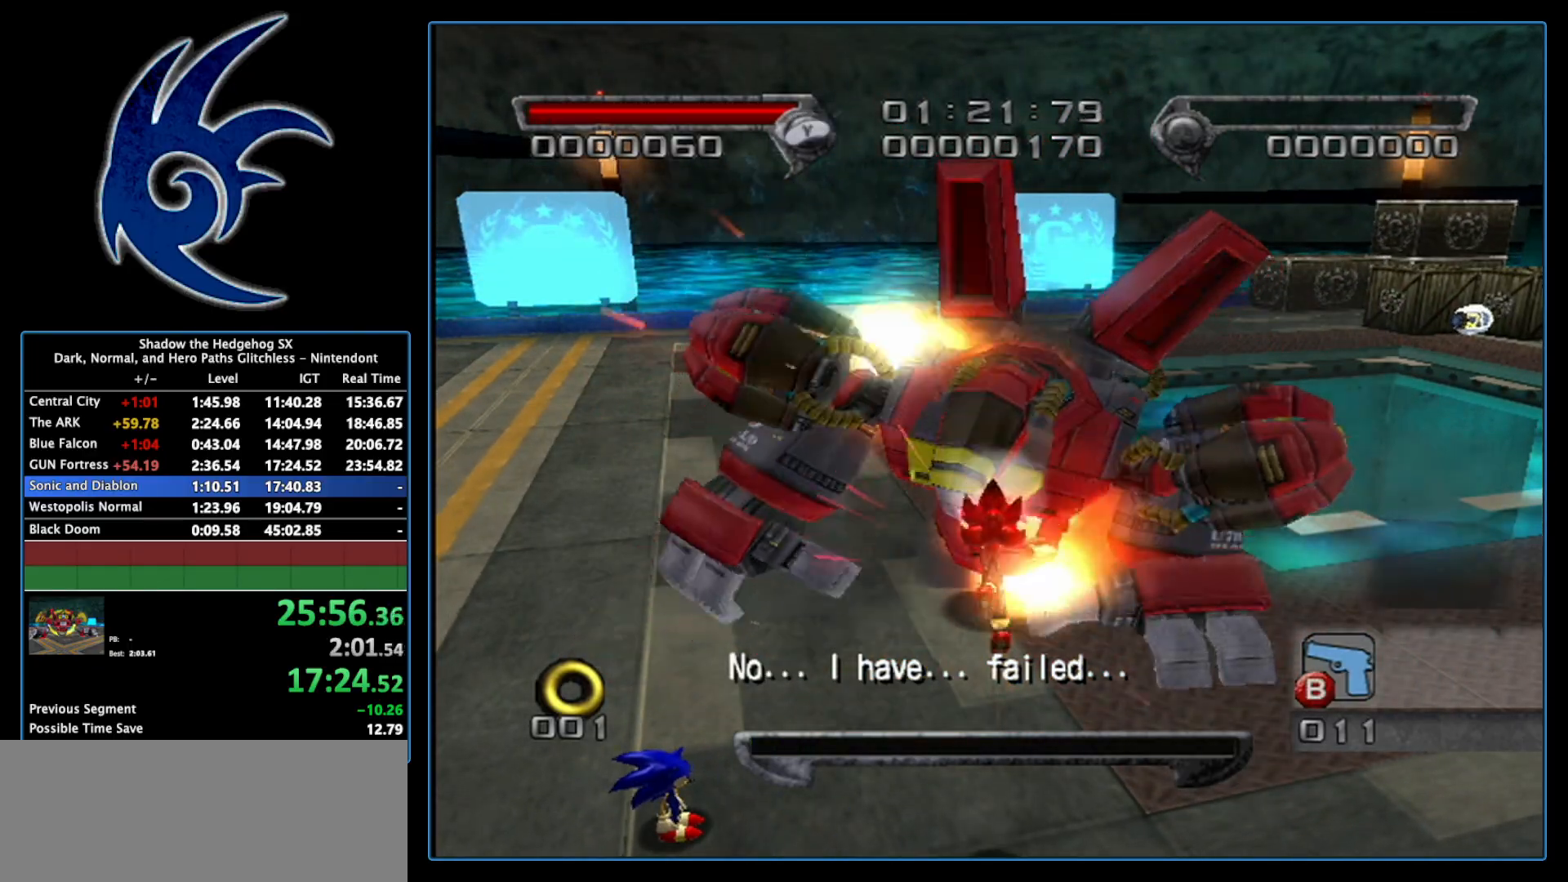
{"buttons": [], "left_stick": "center", "right_stick": "center", "events": []}
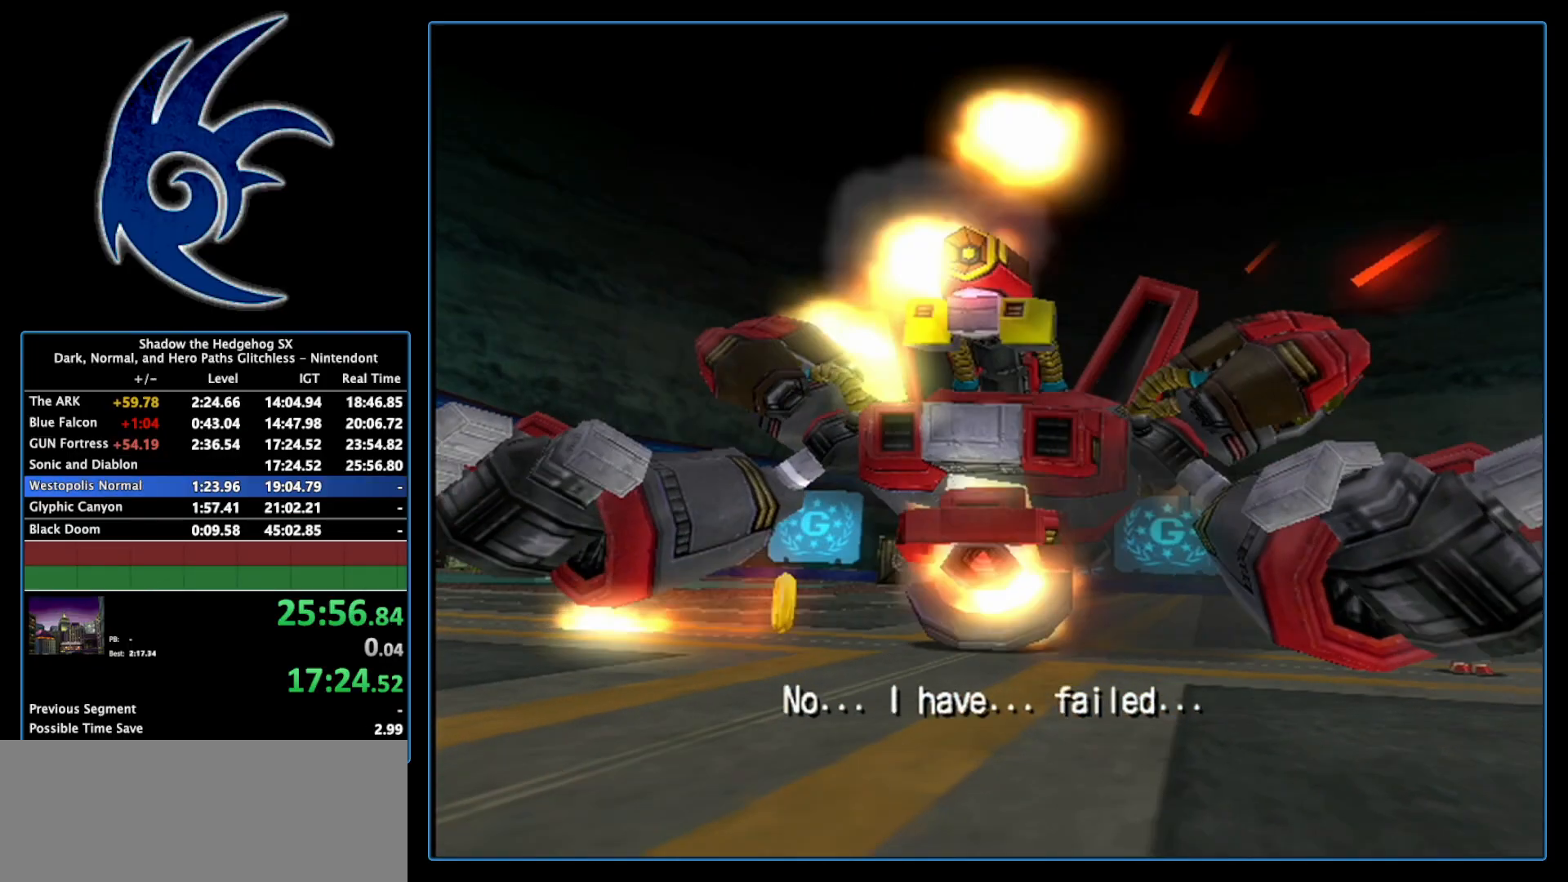
{"buttons": [], "left_stick": "center", "right_stick": "center", "events": [[367, "START", "down"], [483, "START", "up"]]}
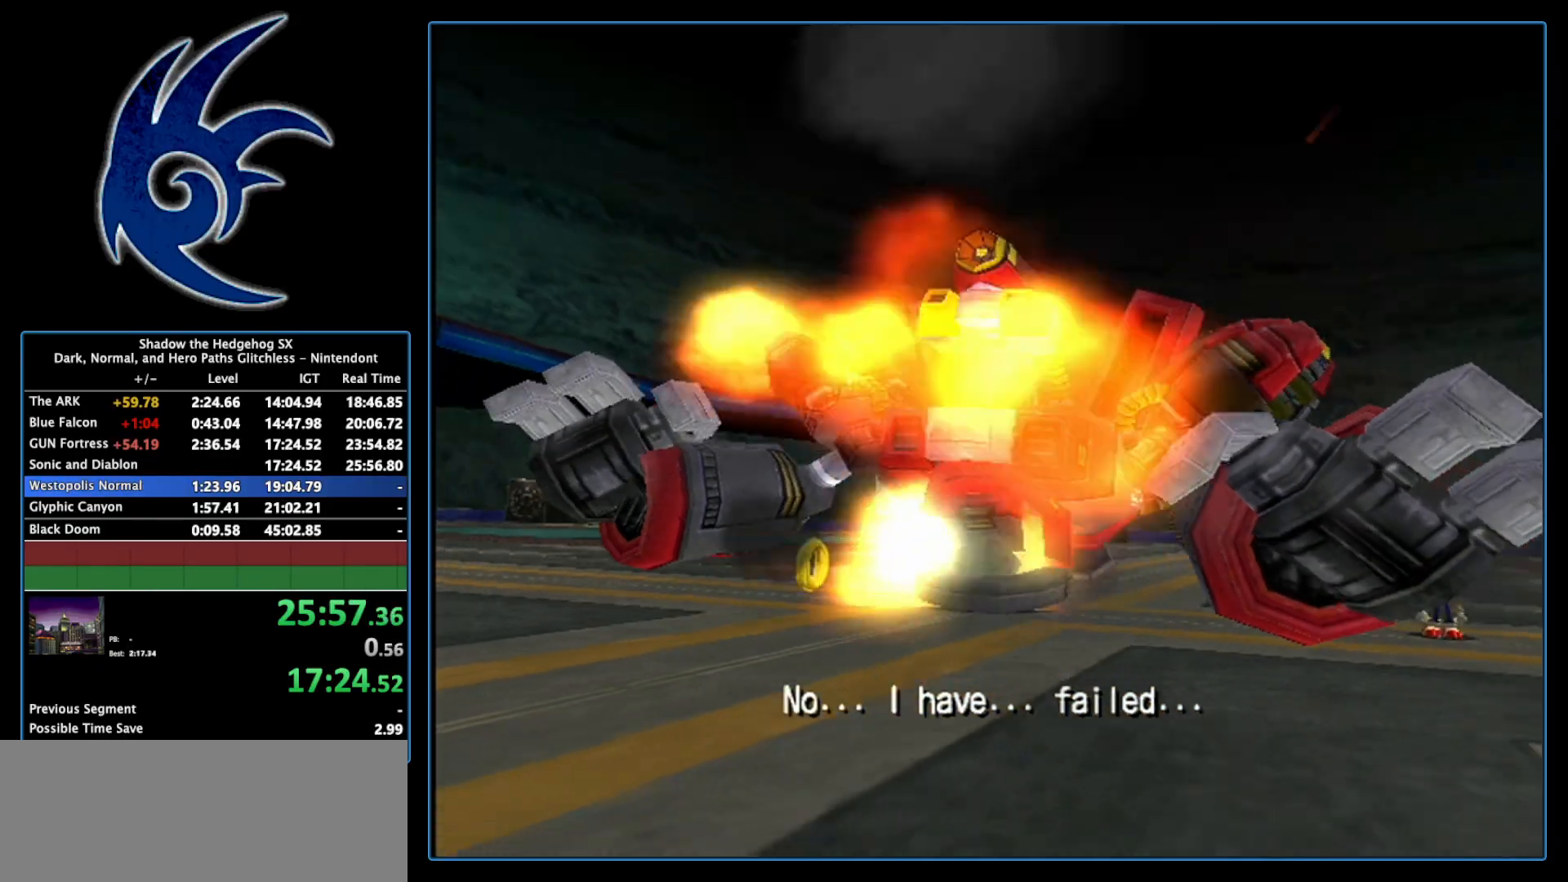
{"buttons": ["START"], "left_stick": "center", "right_stick": "center", "events": [[433, "START", "down"]]}
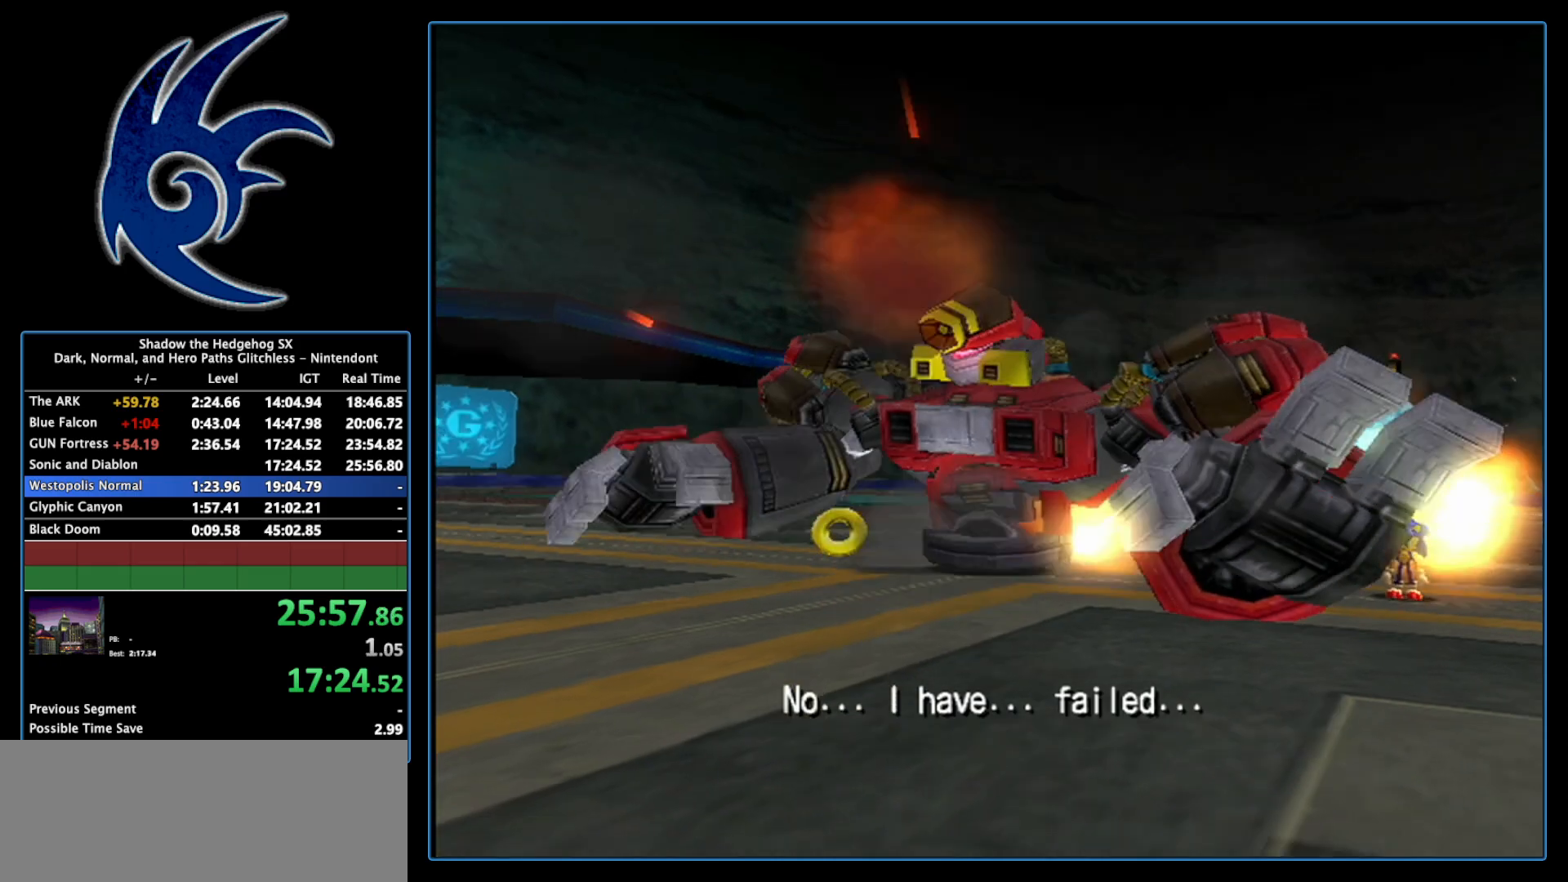
{"buttons": [], "left_stick": "center", "right_stick": "center", "events": [[117, "START", "up"], [333, "START", "down"], [400, "START", "up"]]}
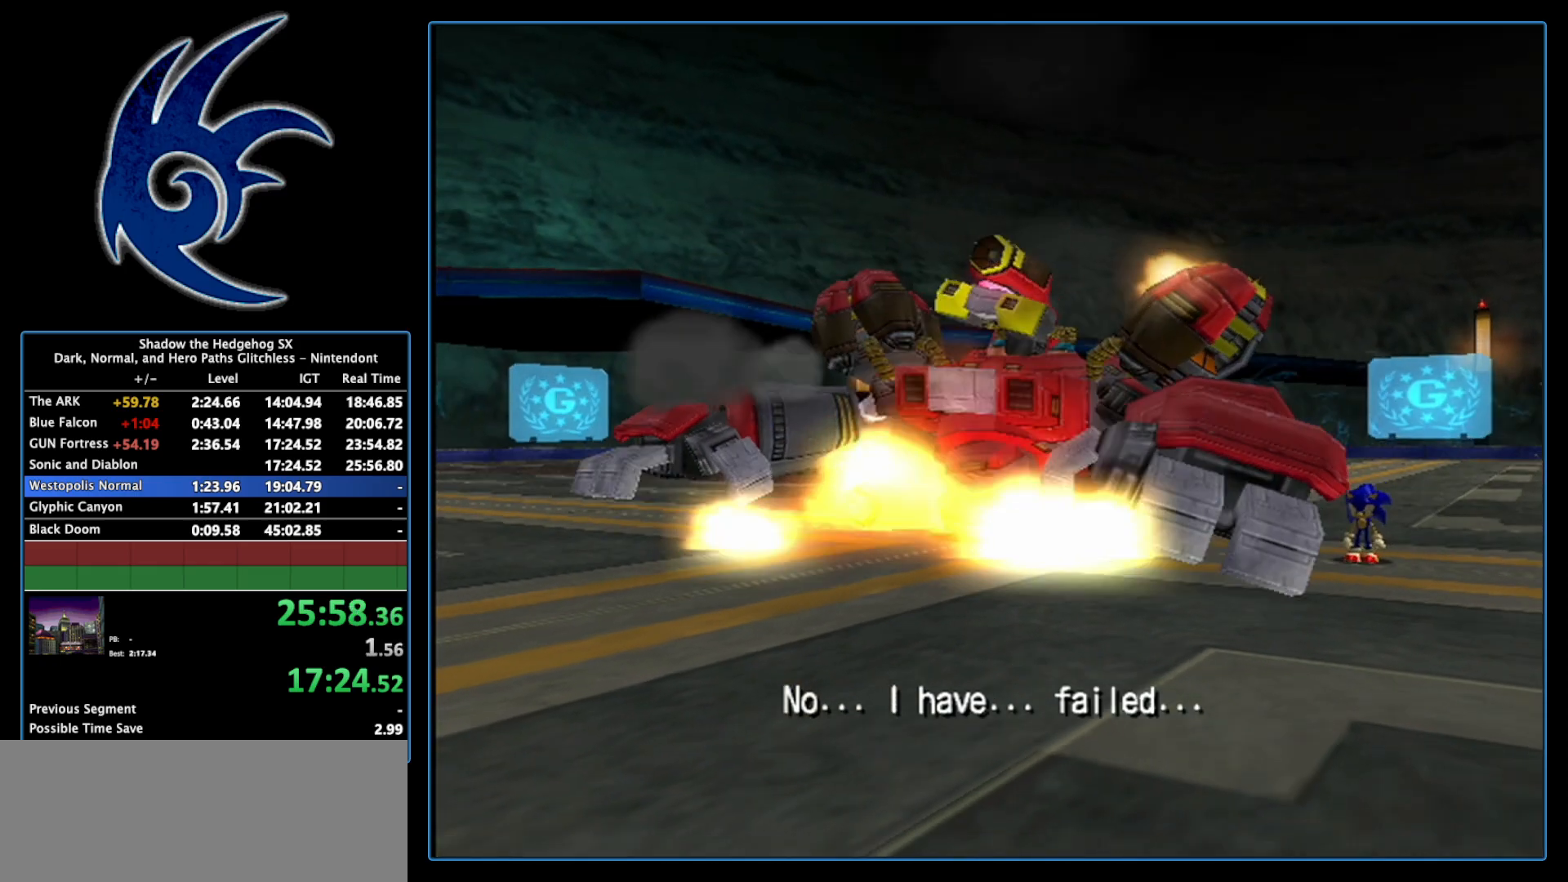
{"buttons": ["START"], "left_stick": "center", "right_stick": "center", "events": [[233, "START", "down"], [433, "START", "up"], [483, "START", "down"]]}
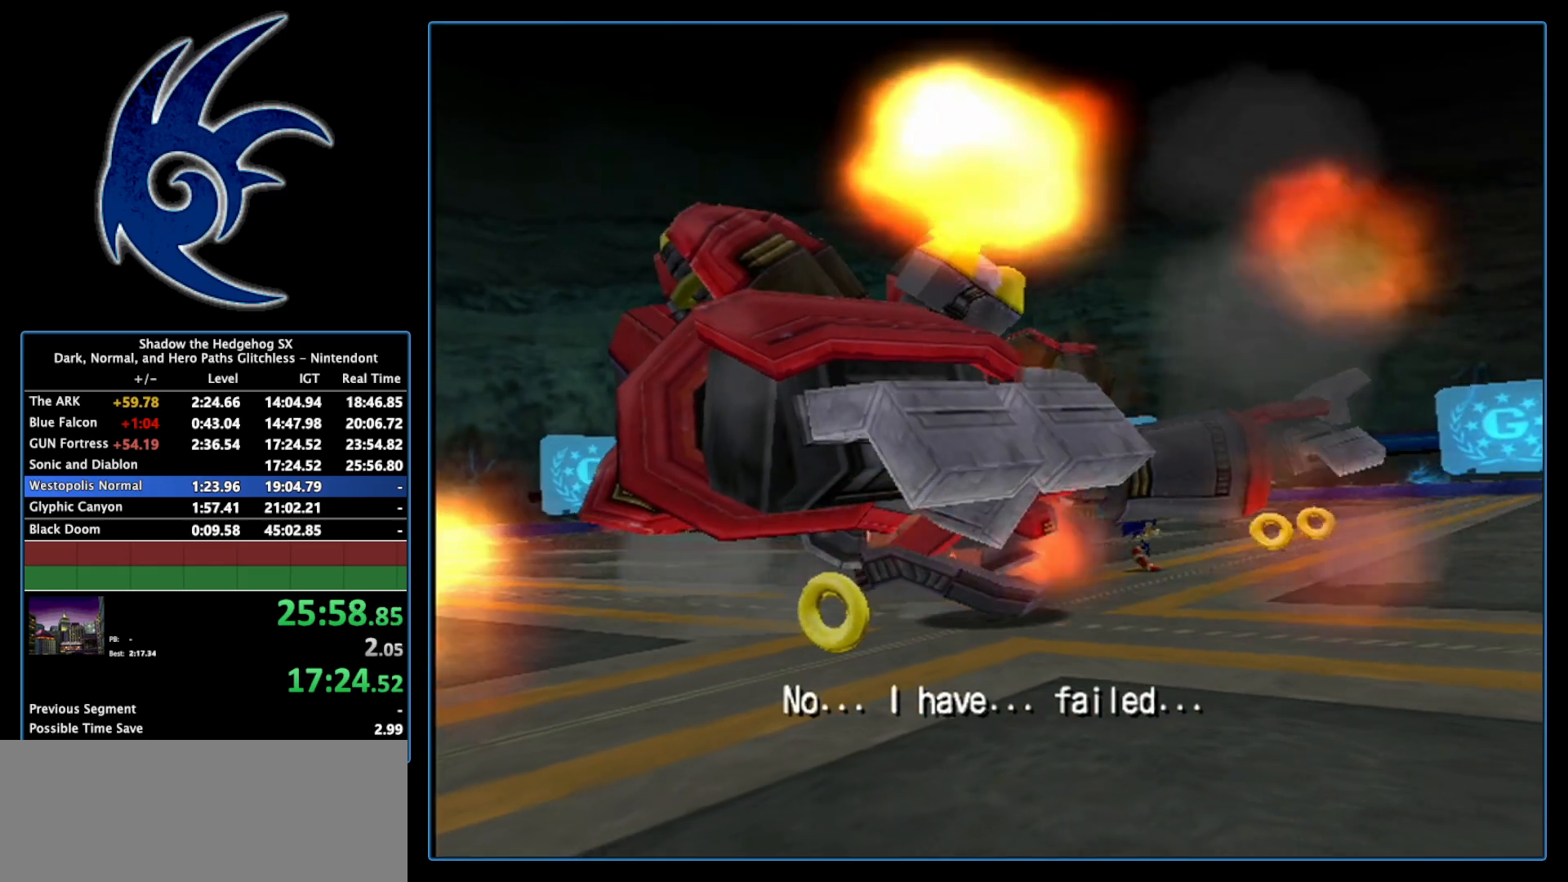
{"buttons": ["START"], "left_stick": "center", "right_stick": "center", "events": [[150, "START", "up"], [217, "START", "down"], [367, "START", "up"], [433, "START", "down"]]}
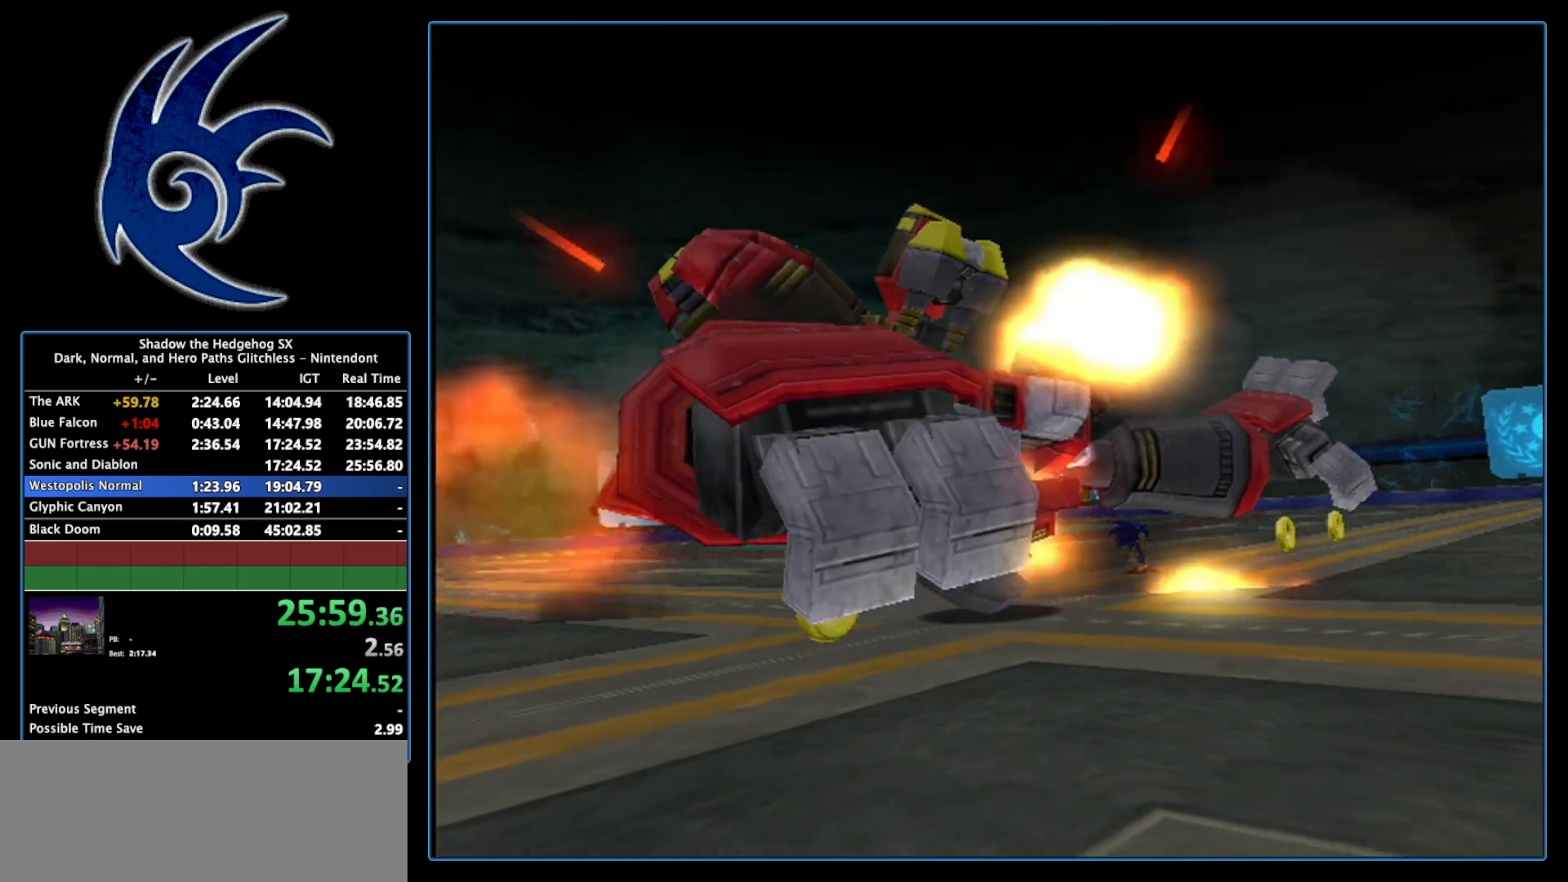
{"buttons": [], "left_stick": "center", "right_stick": "center", "events": [[17, "START", "up"]]}